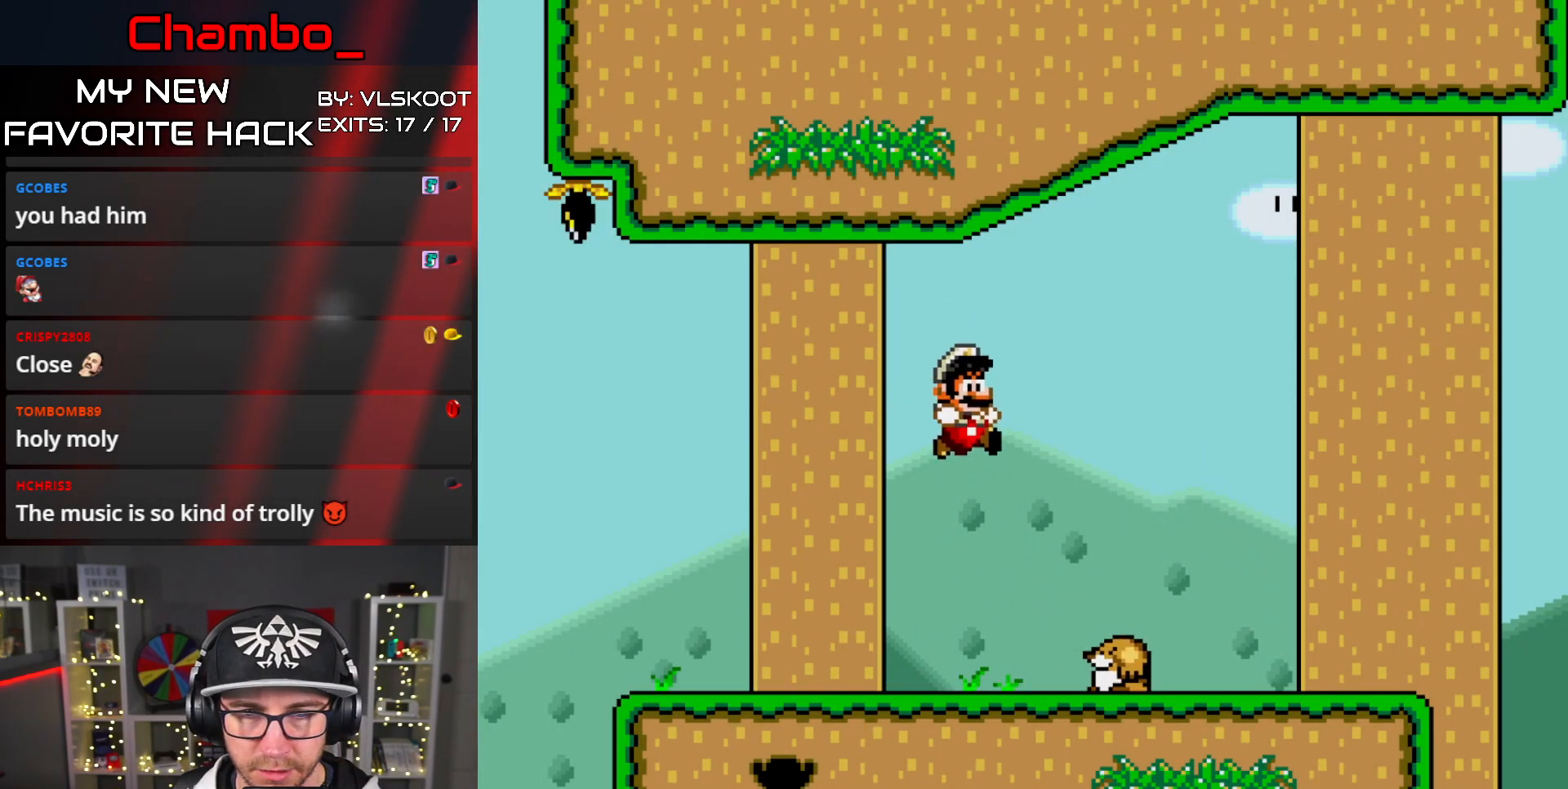
Gameplay with a controller (Nintendo layout); each line is a JSON object with the inputs held at the frame after it (dt_ms = milliseconds from this image to that frame). "events" lists button and stick changes between this image and that frame as [ms after this image, input, new state], when the widget could be followed in between. Not read: L1 L3 R3.
{"dt_ms": 500, "buttons": ["B", "Y", "DPAD_LEFT"], "events": [[83, "B", "down"]]}
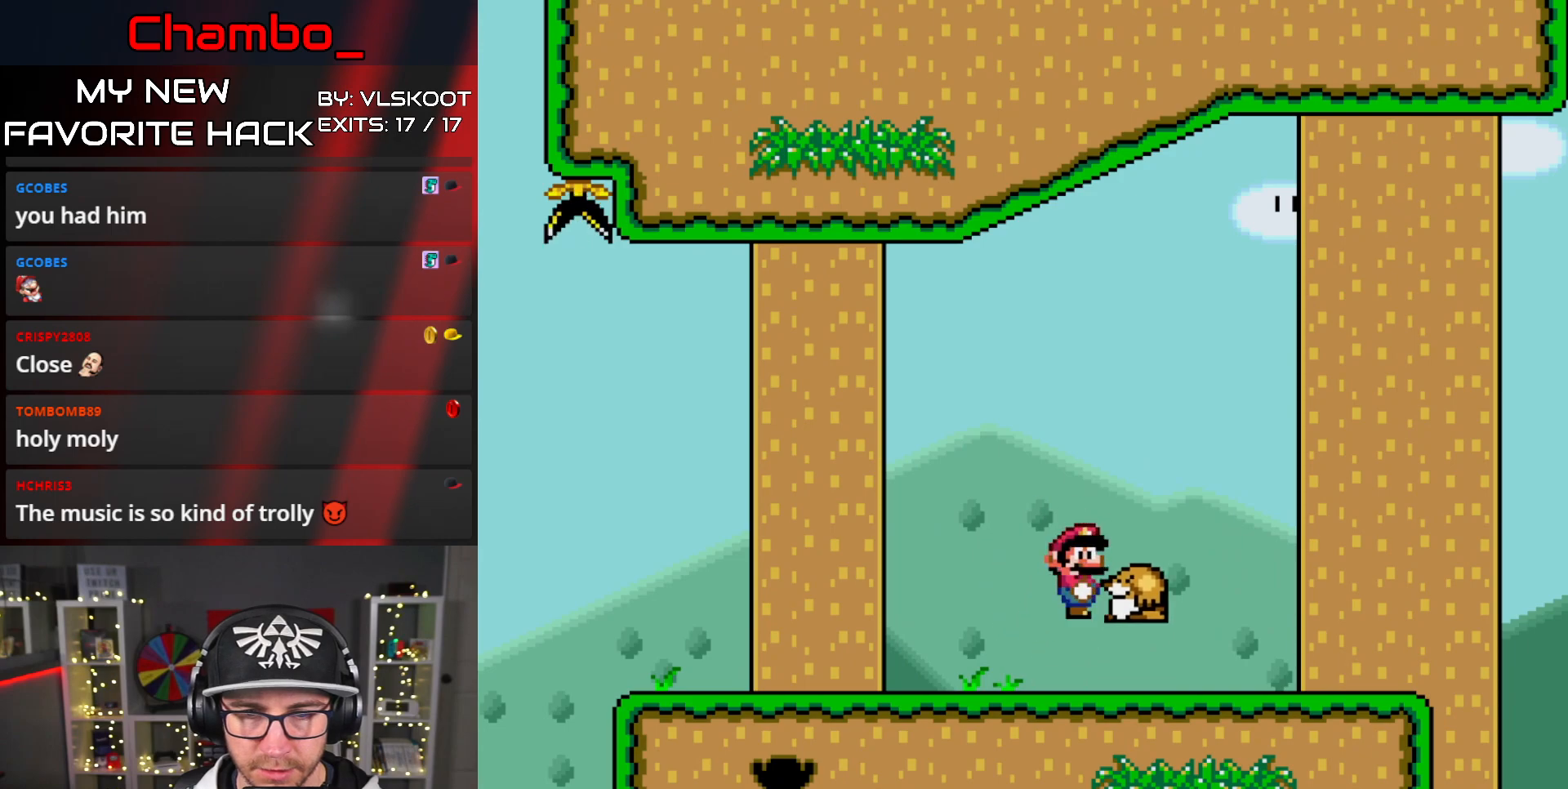
{"dt_ms": 500, "buttons": ["Y", "DPAD_LEFT"], "events": [[200, "B", "up"], [333, "Y", "up"], [433, "Y", "down"]]}
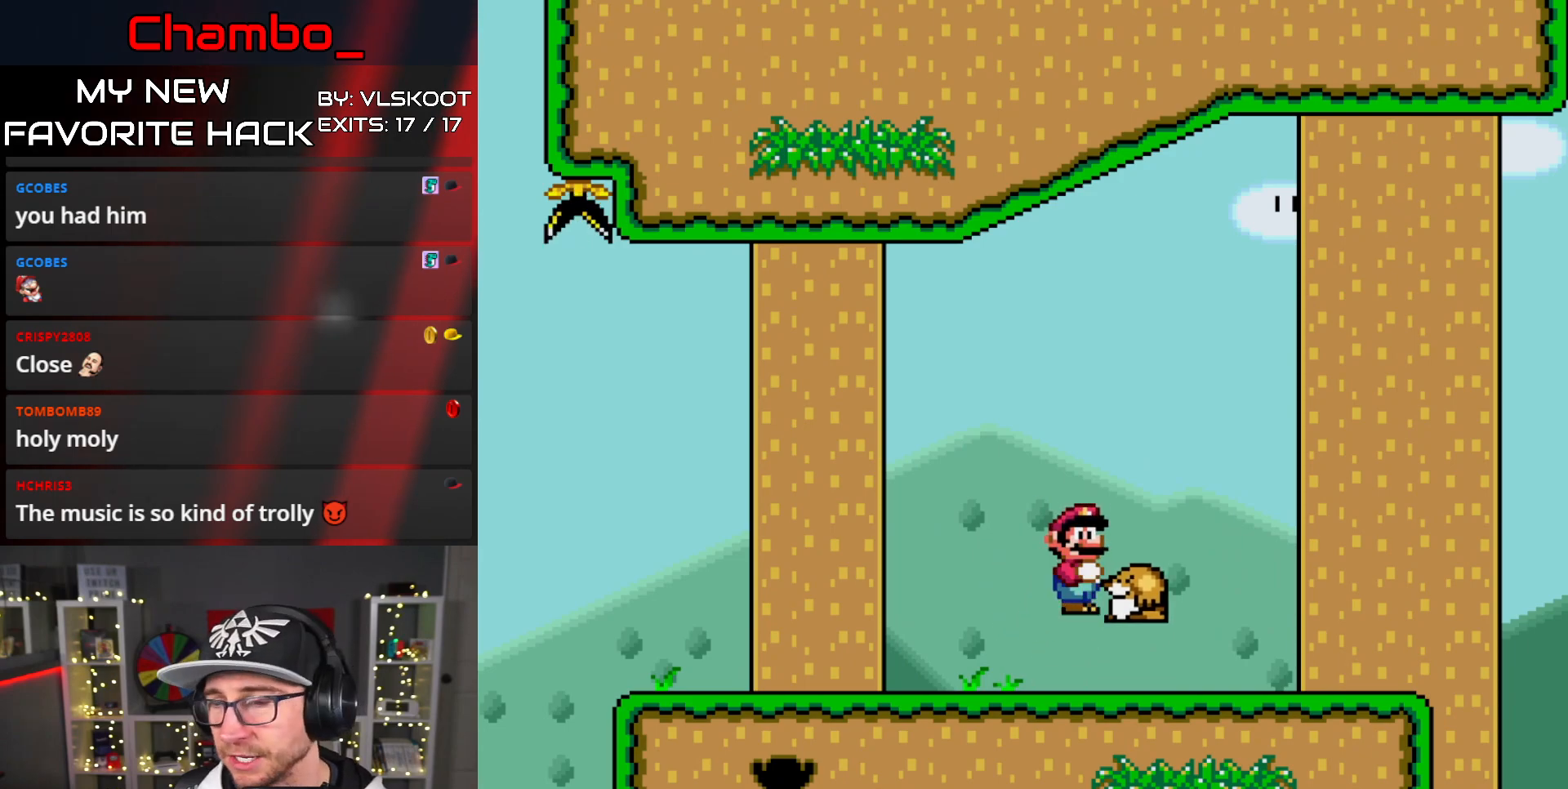
{"dt_ms": 500, "buttons": ["Y", "DPAD_LEFT"], "events": []}
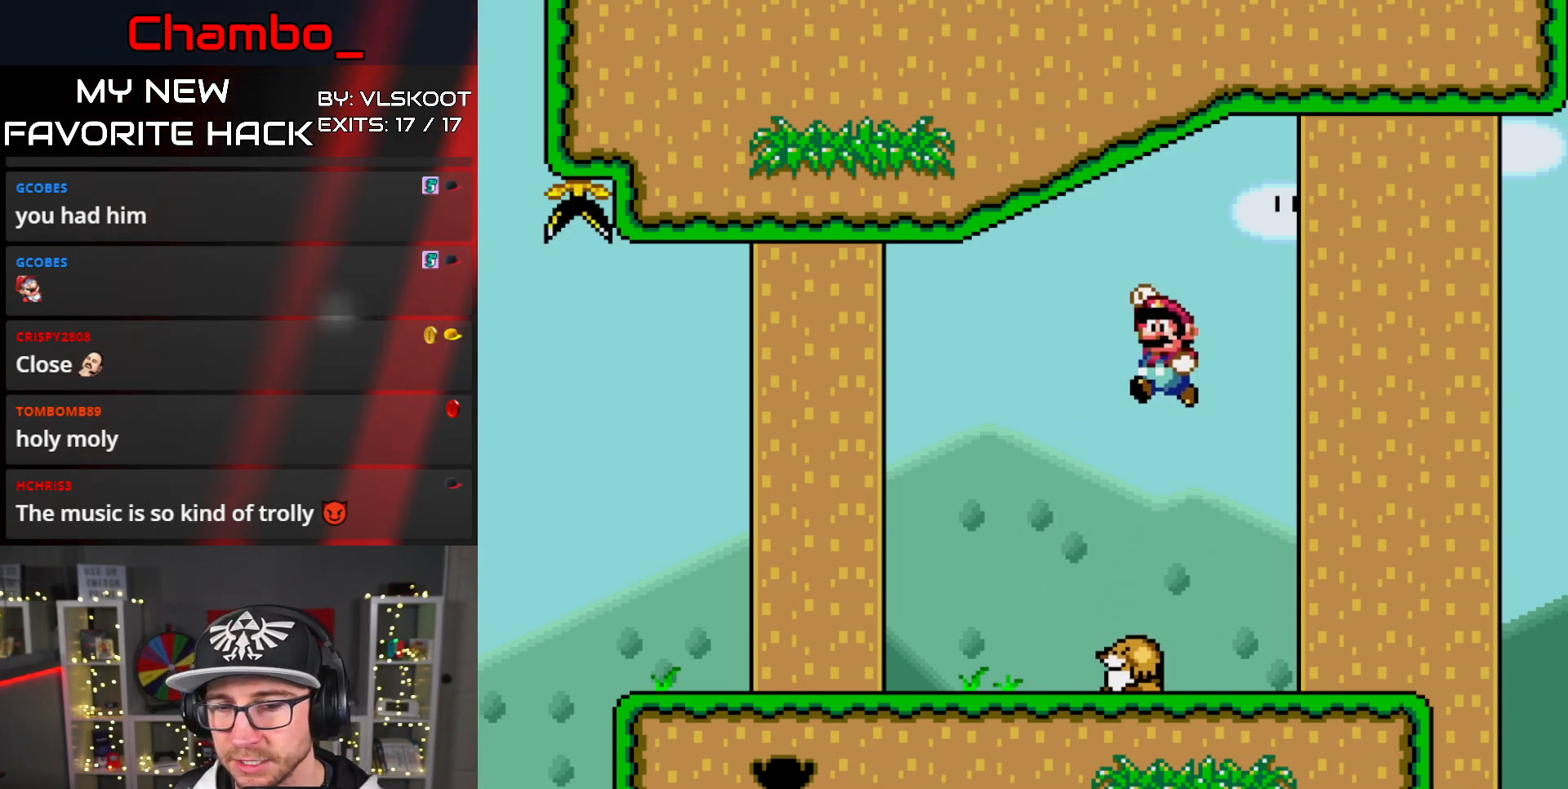
{"dt_ms": 500, "buttons": ["Y", "DPAD_LEFT"], "events": []}
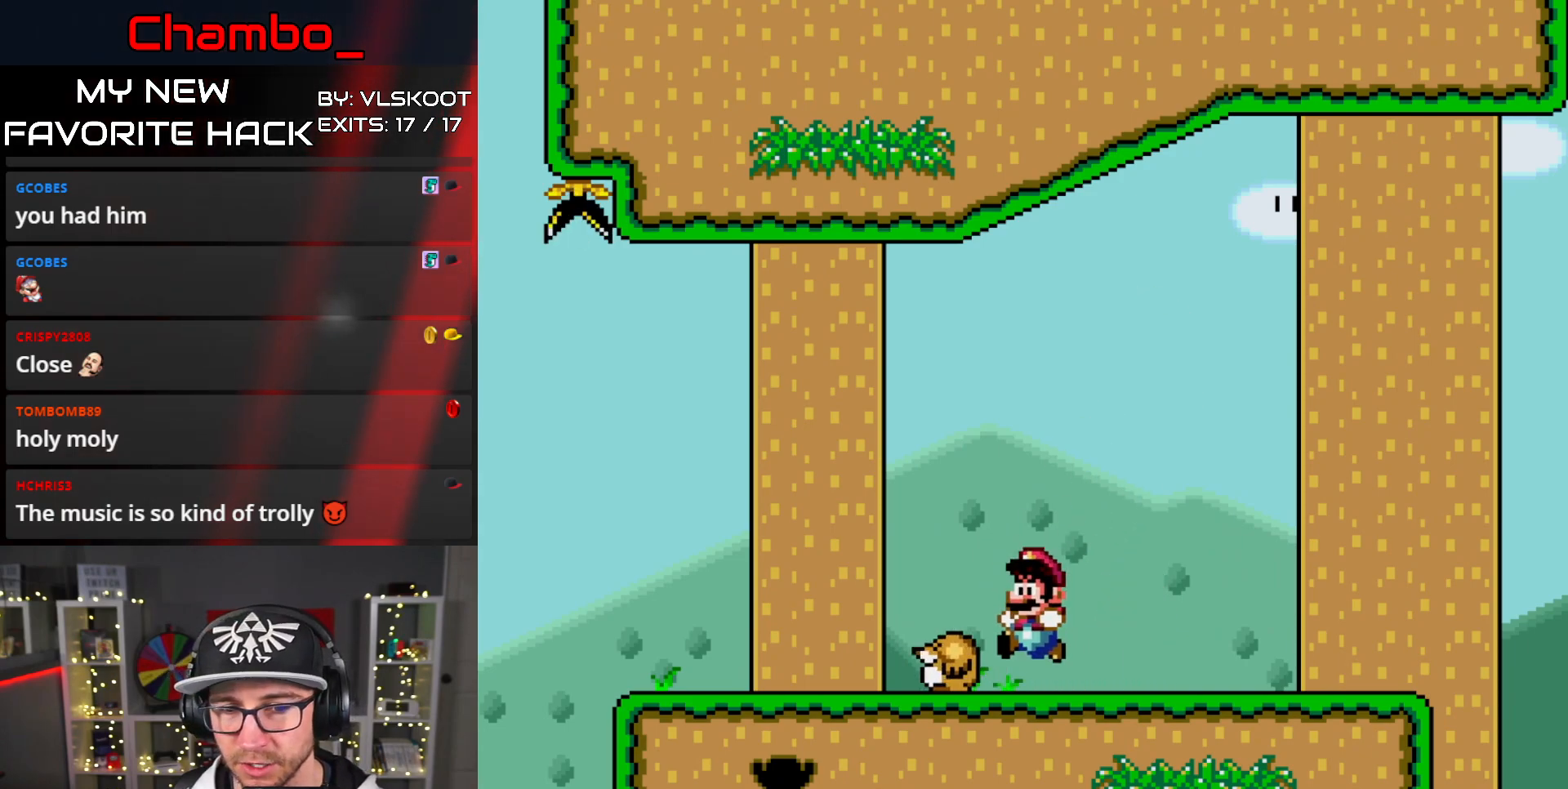
{"dt_ms": 500, "buttons": ["Y", "DPAD_RIGHT"], "events": [[67, "DPAD_LEFT", "up"], [67, "DPAD_RIGHT", "down"]]}
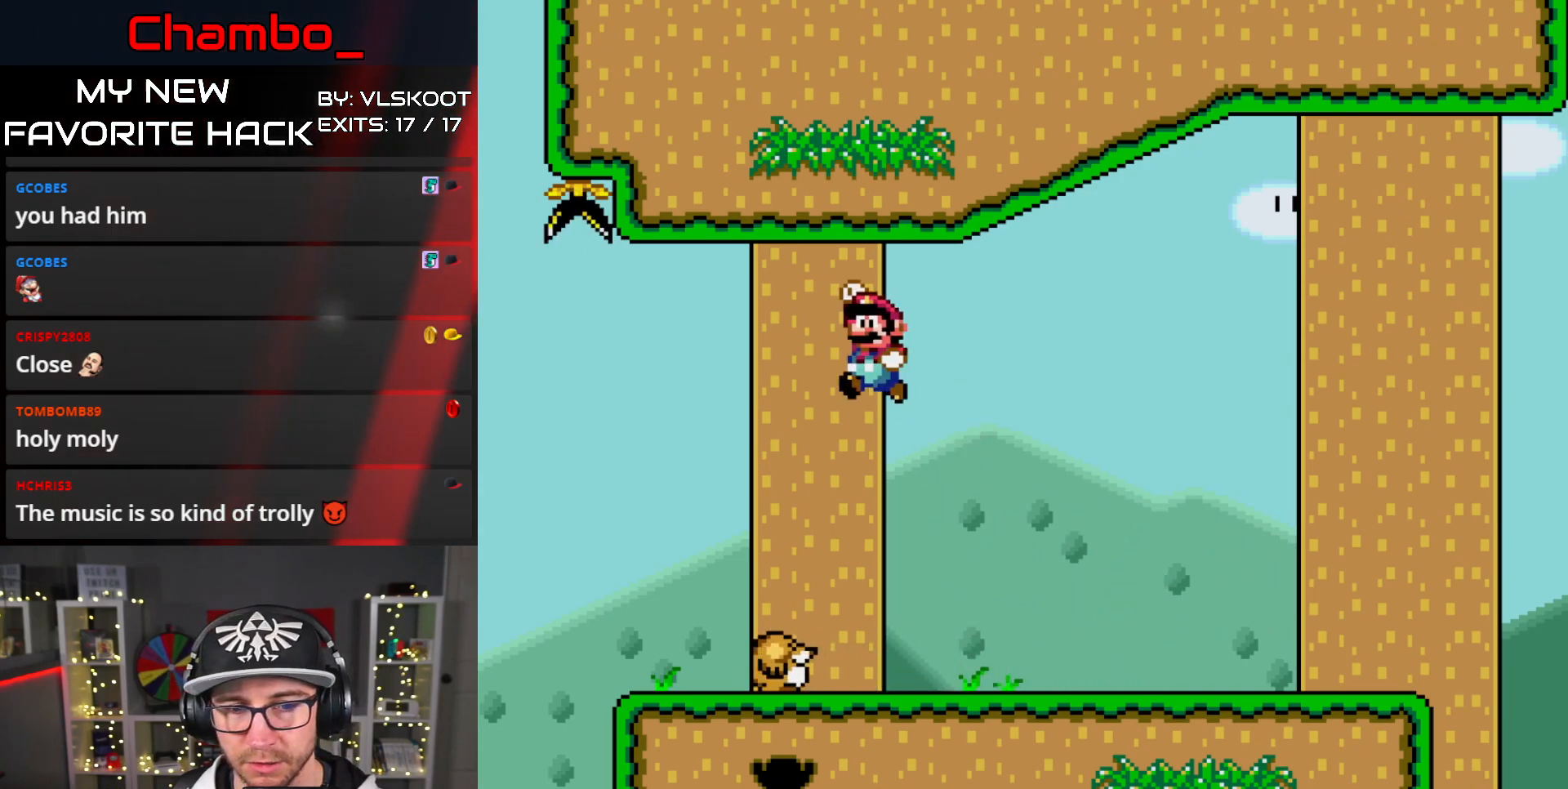
{"dt_ms": 500, "buttons": ["Y", "DPAD_RIGHT"], "events": []}
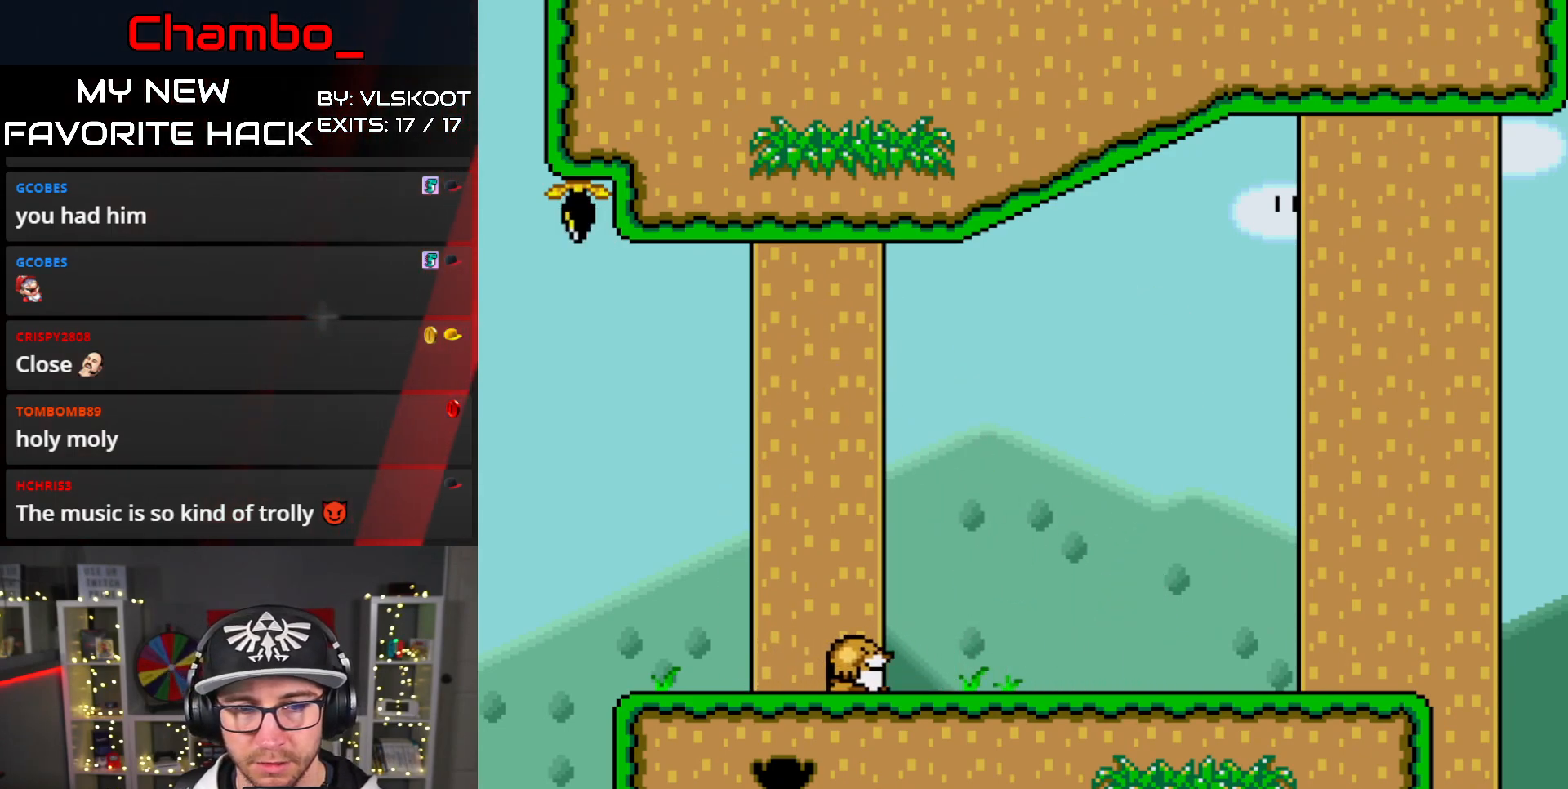
{"dt_ms": 500, "buttons": ["Y"], "events": [[67, "DPAD_LEFT", "down"], [67, "DPAD_RIGHT", "up"], [200, "DPAD_LEFT", "up"], [283, "DPAD_RIGHT", "down"], [417, "DPAD_RIGHT", "up"]]}
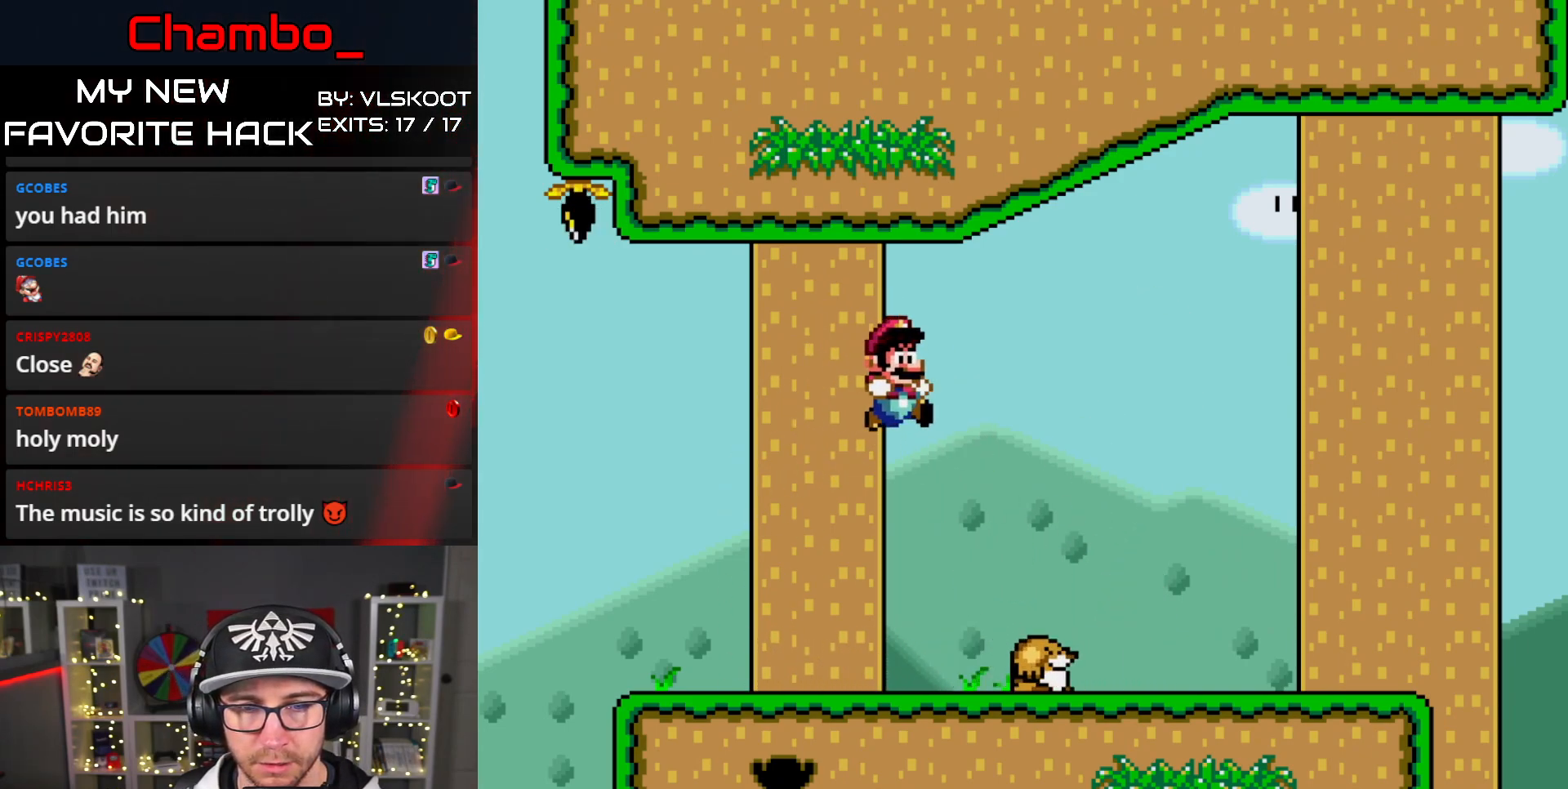
{"dt_ms": 500, "buttons": ["Y", "DPAD_LEFT"], "events": [[50, "DPAD_LEFT", "down"], [100, "B", "down"], [483, "B", "up"]]}
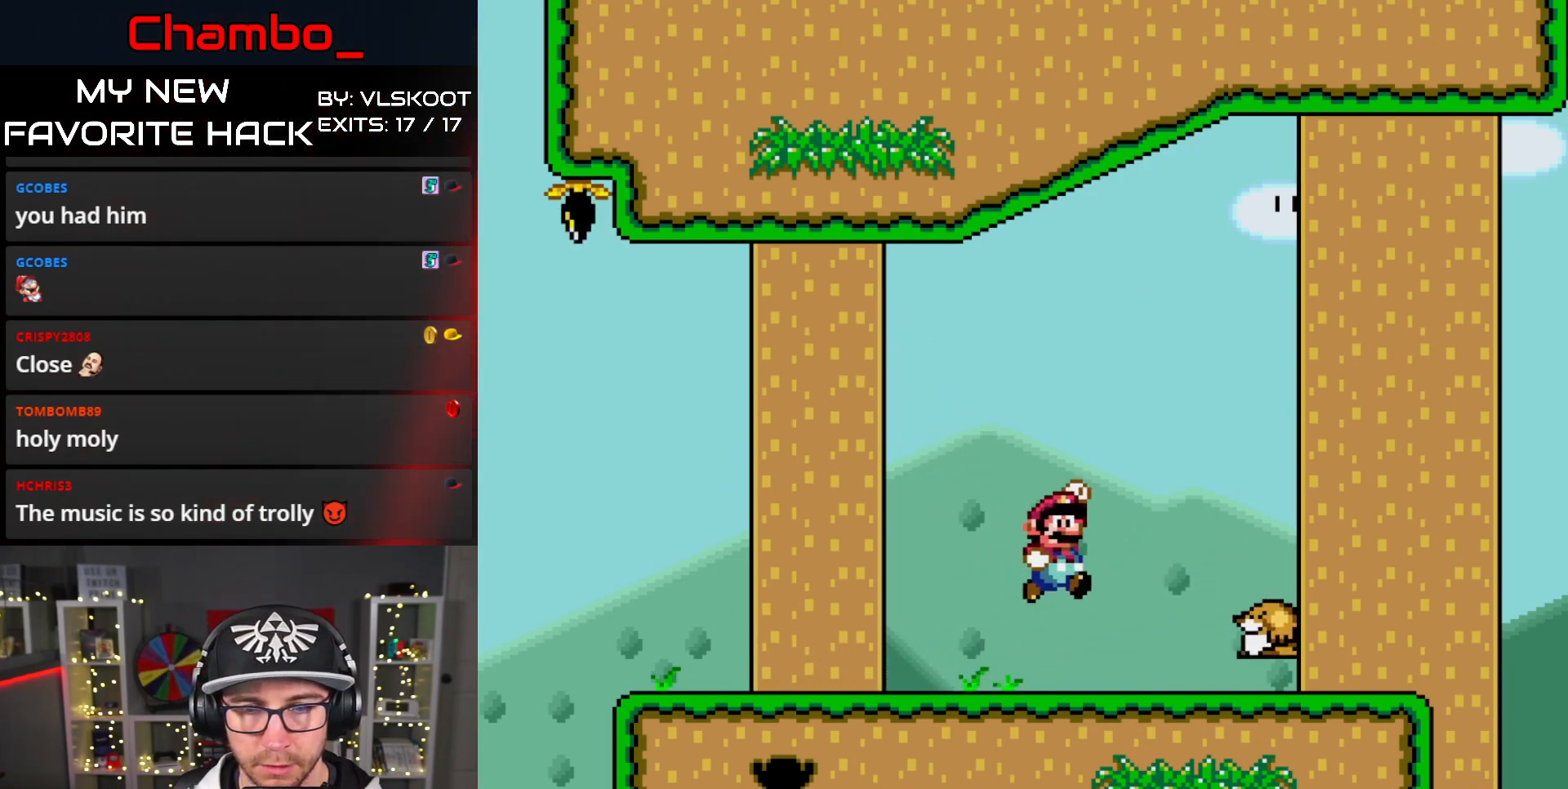
{"dt_ms": 500, "buttons": ["Y", "DPAD_LEFT"], "events": []}
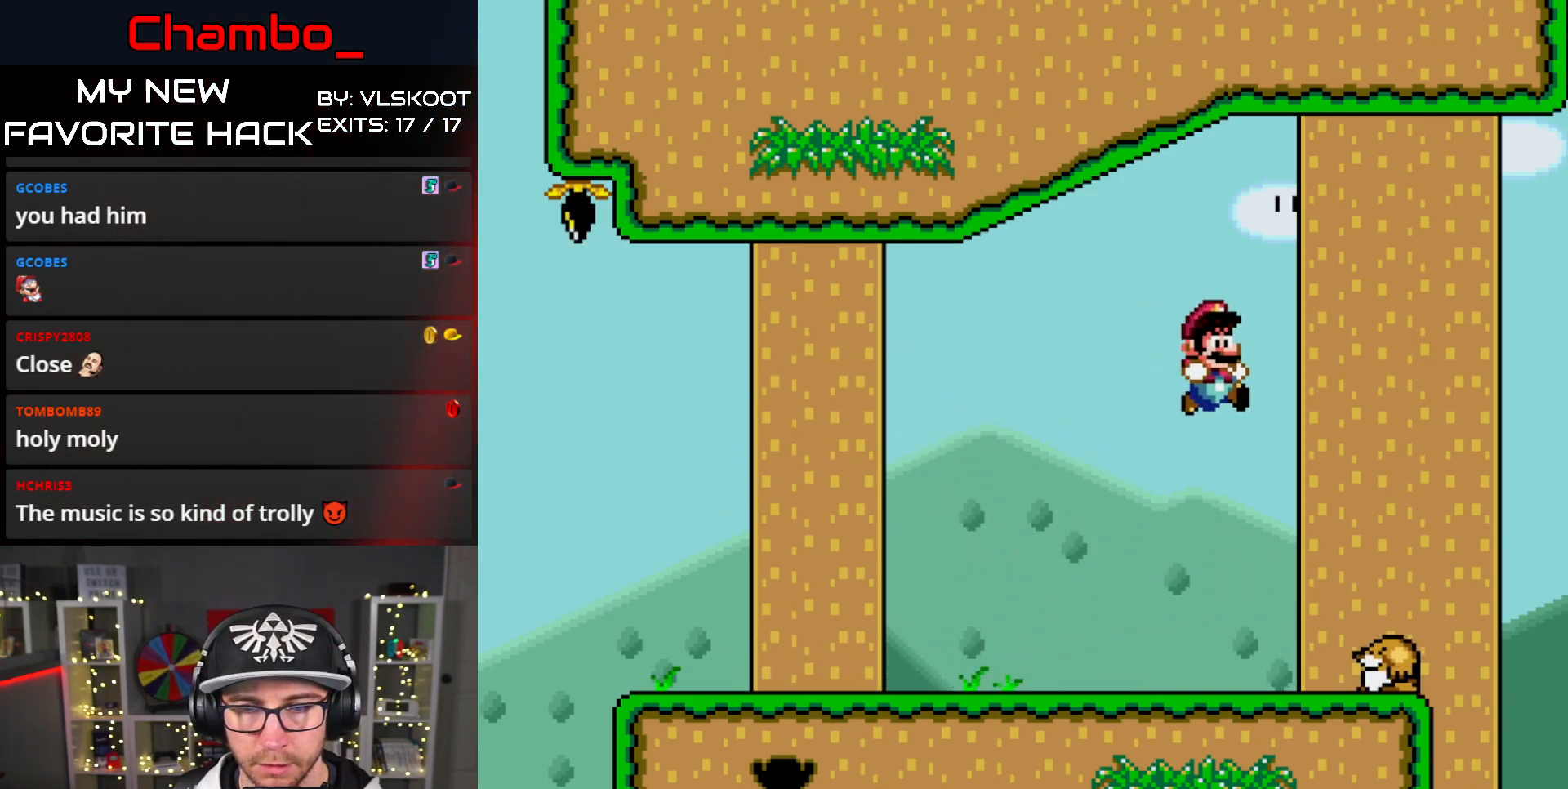
{"dt_ms": 1000, "buttons": []}
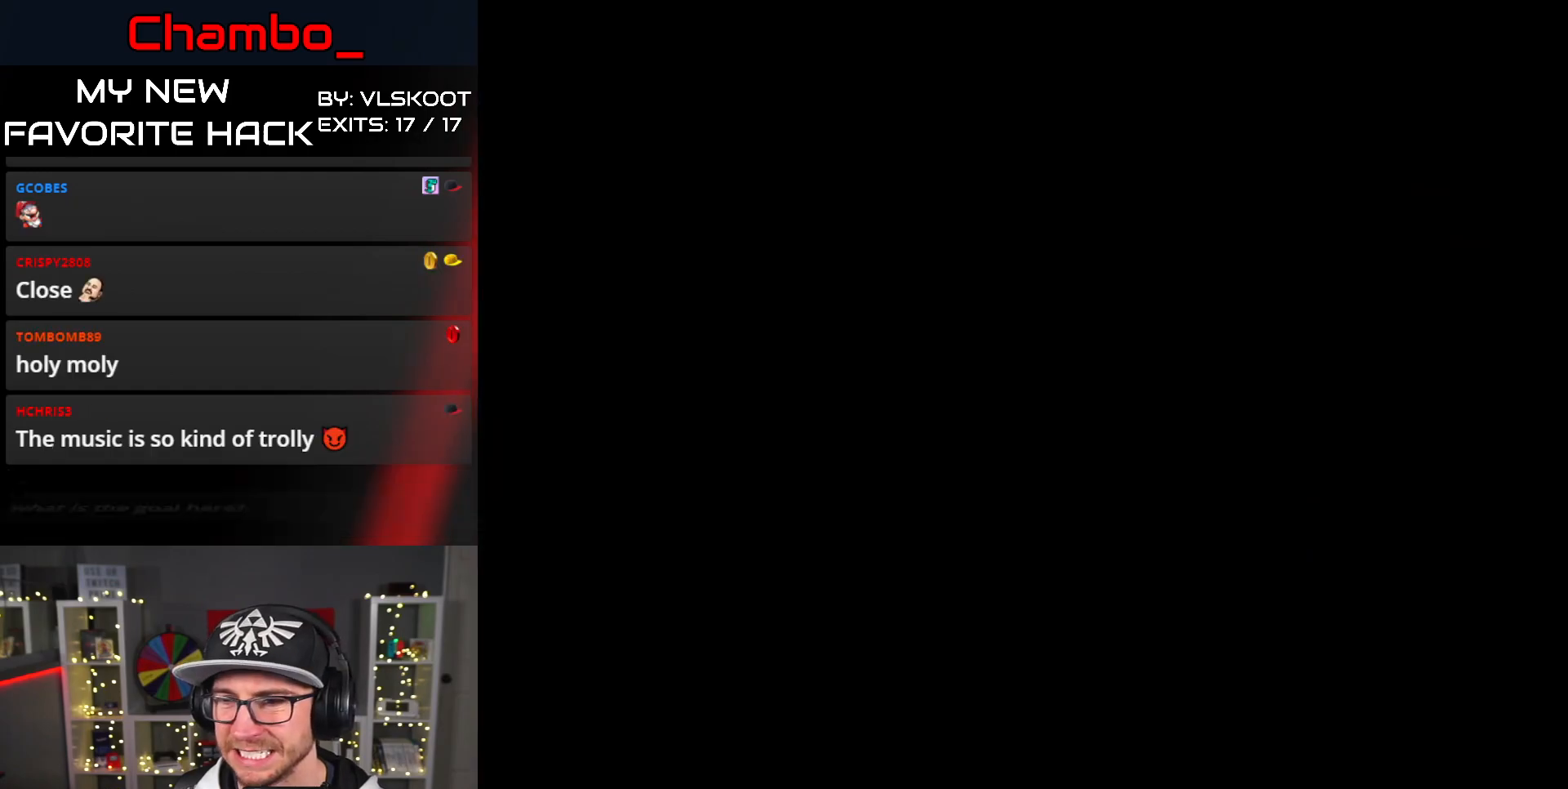
{"dt_ms": 500, "buttons": [], "events": [[100, "A", "down"], [117, "A", "up"], [150, "A", "down"], [183, "A", "up"]]}
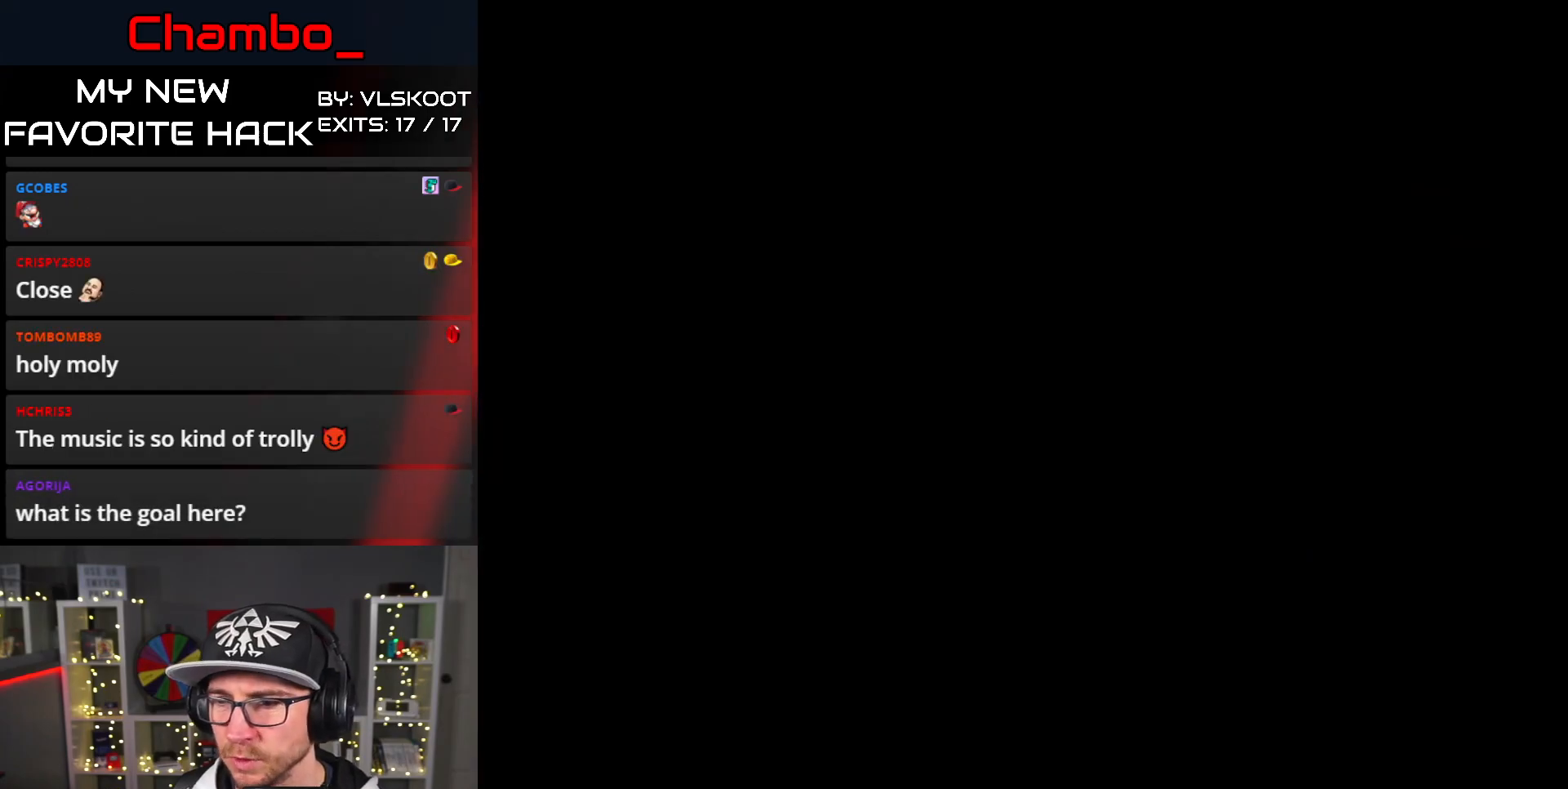
{"dt_ms": 500, "buttons": ["Y", "DPAD_RIGHT"], "events": [[200, "DPAD_RIGHT", "down"], [367, "Y", "down"]]}
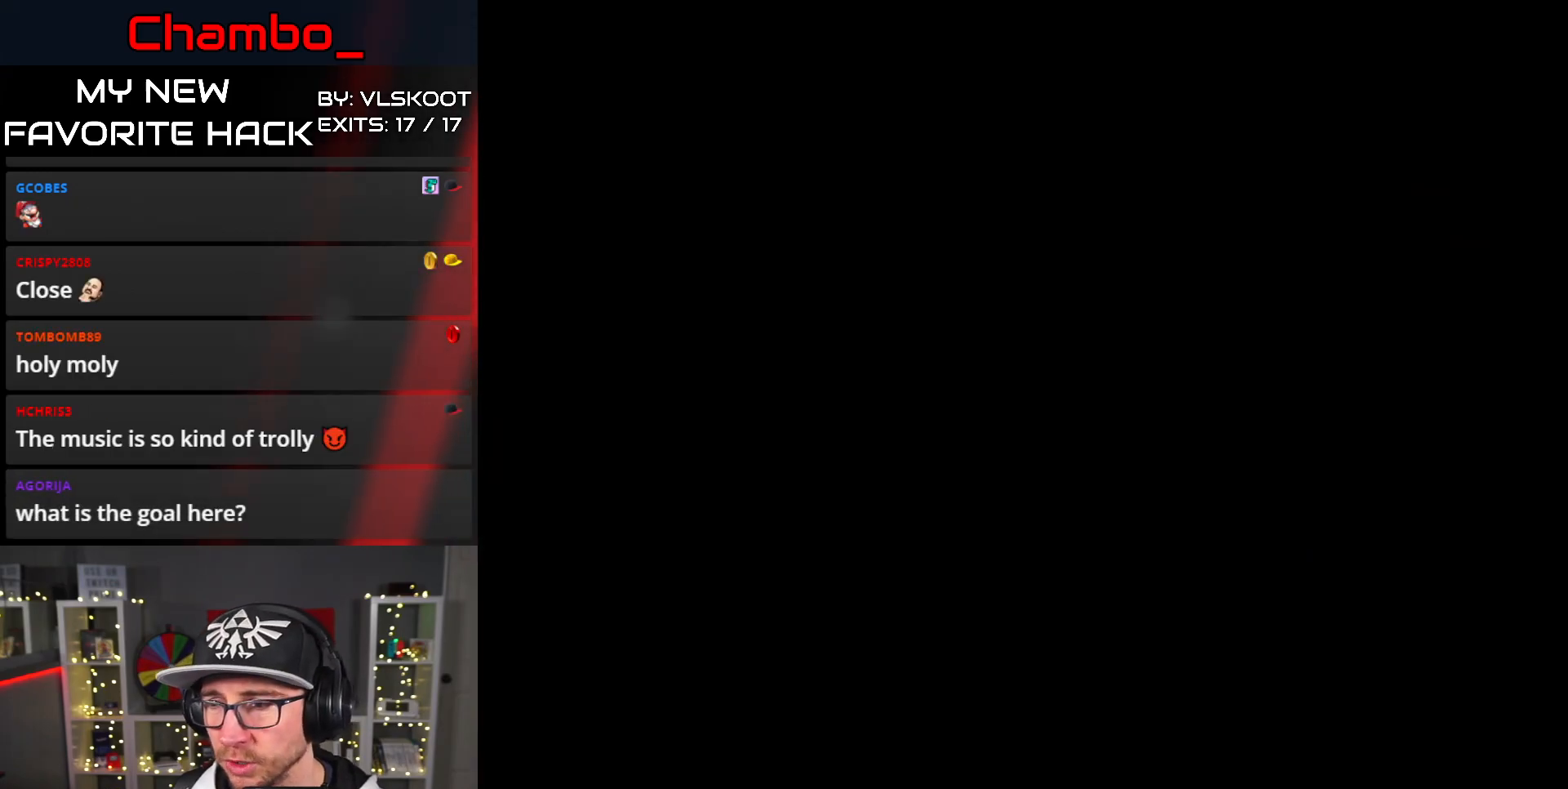
{"dt_ms": 1000, "buttons": ["Y", "DPAD_RIGHT"]}
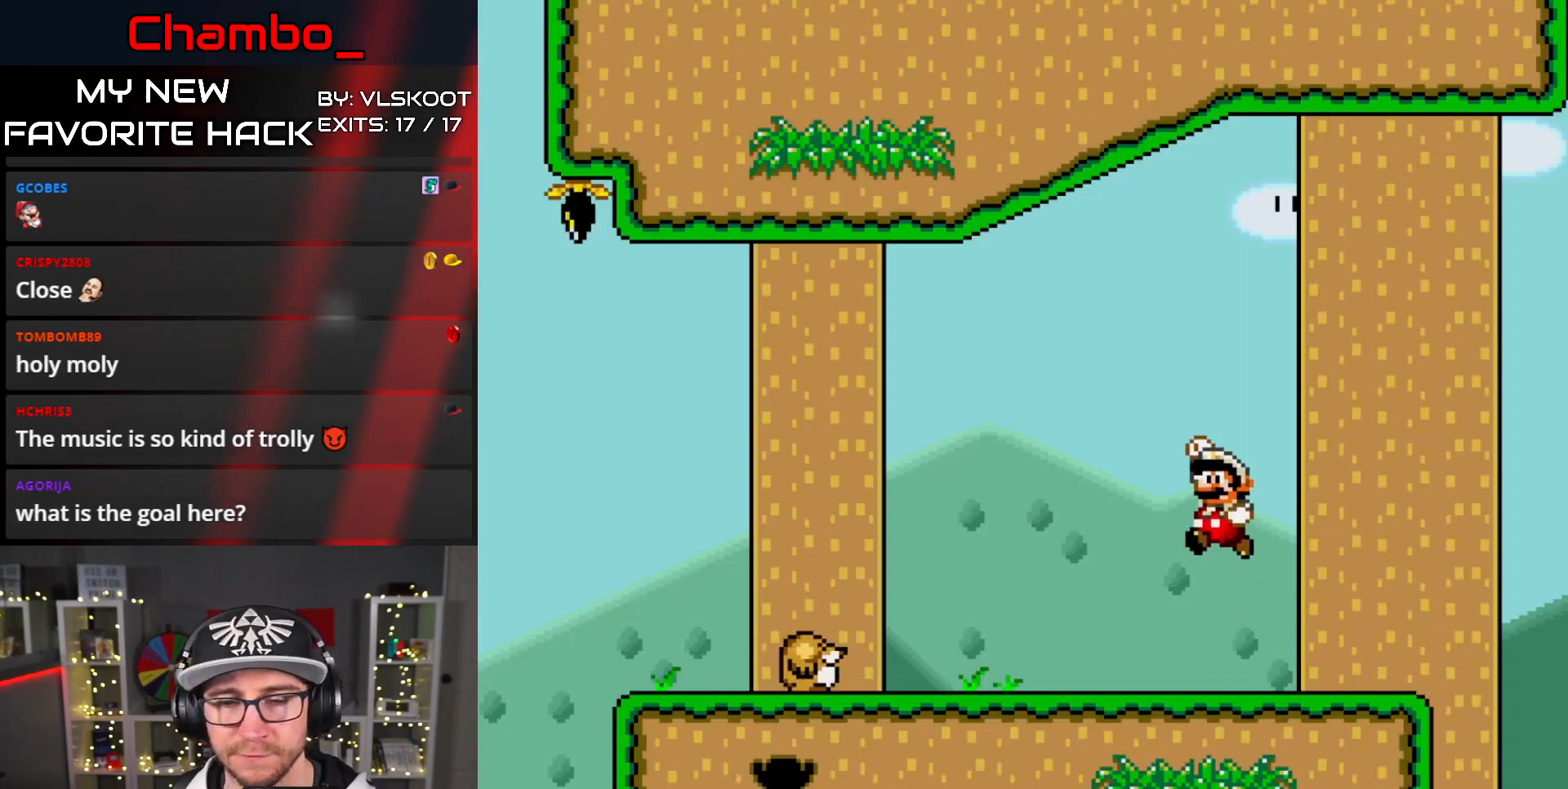
{"dt_ms": 500, "buttons": ["Y"], "events": [[167, "DPAD_RIGHT", "up"]]}
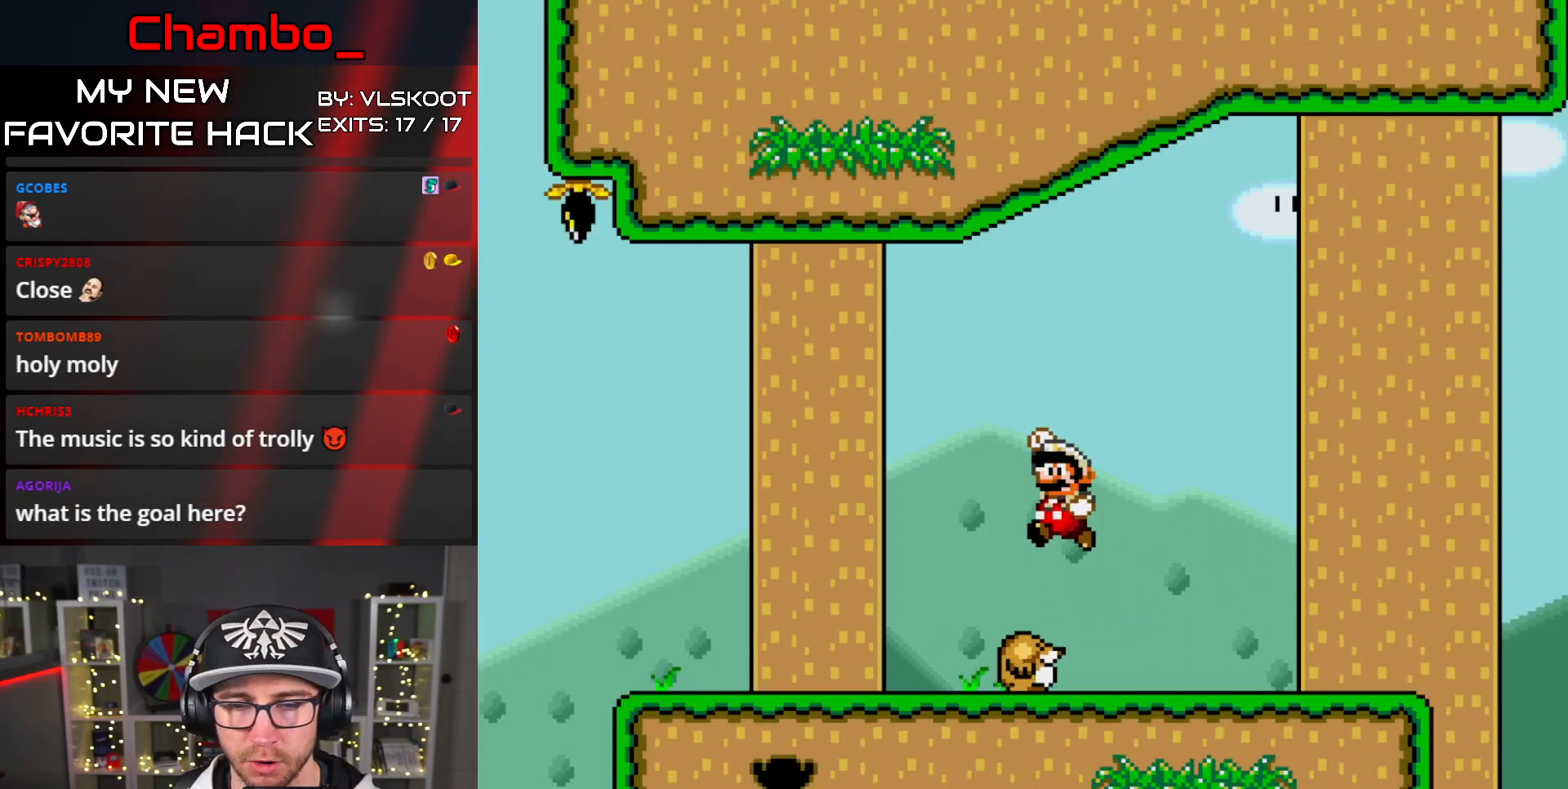
{"dt_ms": 500, "buttons": ["B", "Y", "DPAD_LEFT"], "events": [[17, "DPAD_LEFT", "down"], [167, "DPAD_LEFT", "up"], [283, "DPAD_LEFT", "down"], [450, "B", "down"]]}
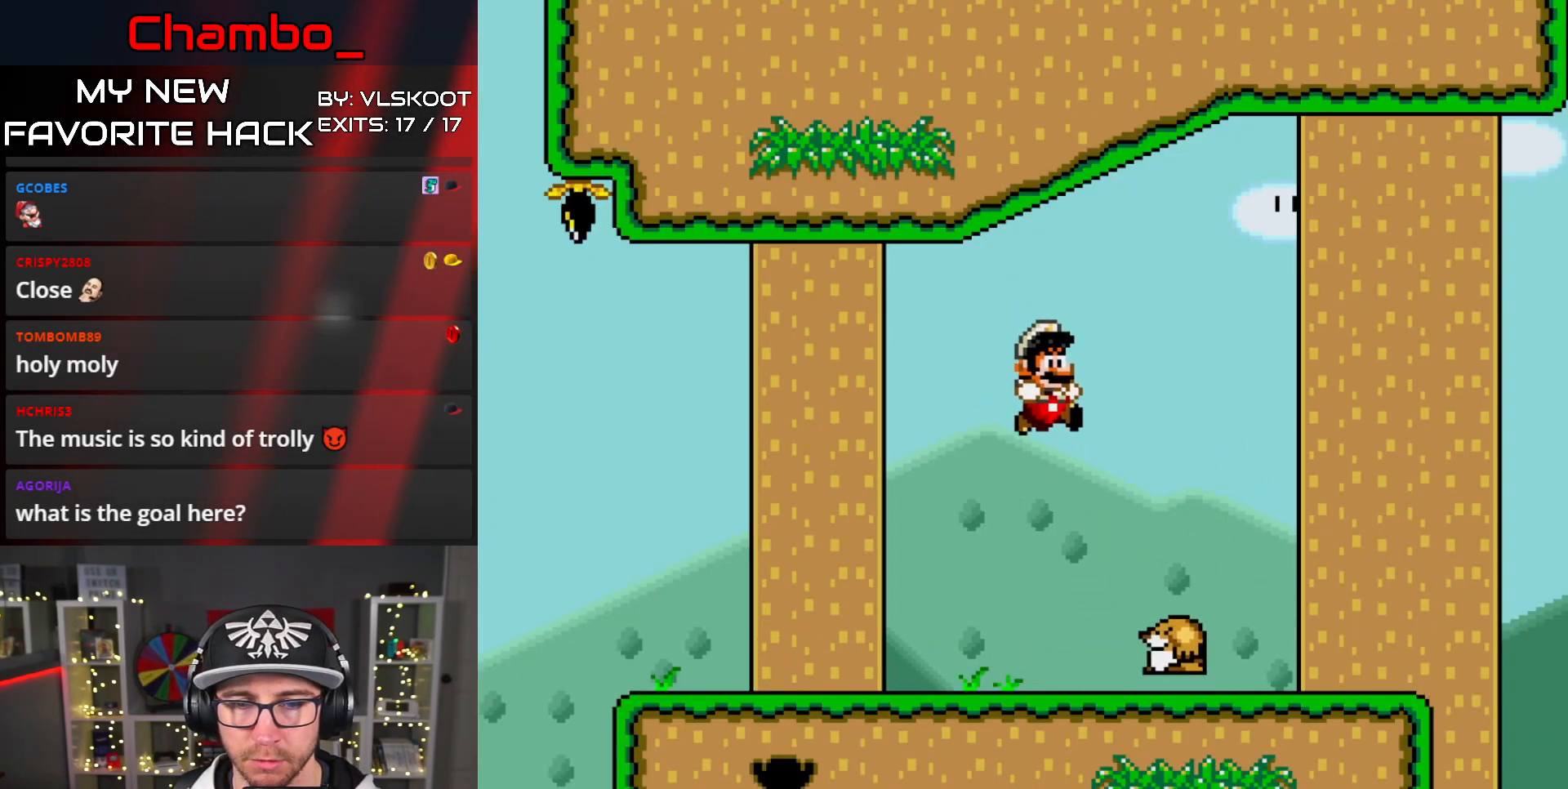
{"dt_ms": 500, "buttons": ["B", "Y", "DPAD_LEFT"], "events": [[33, "DPAD_LEFT", "up"], [200, "DPAD_LEFT", "down"]]}
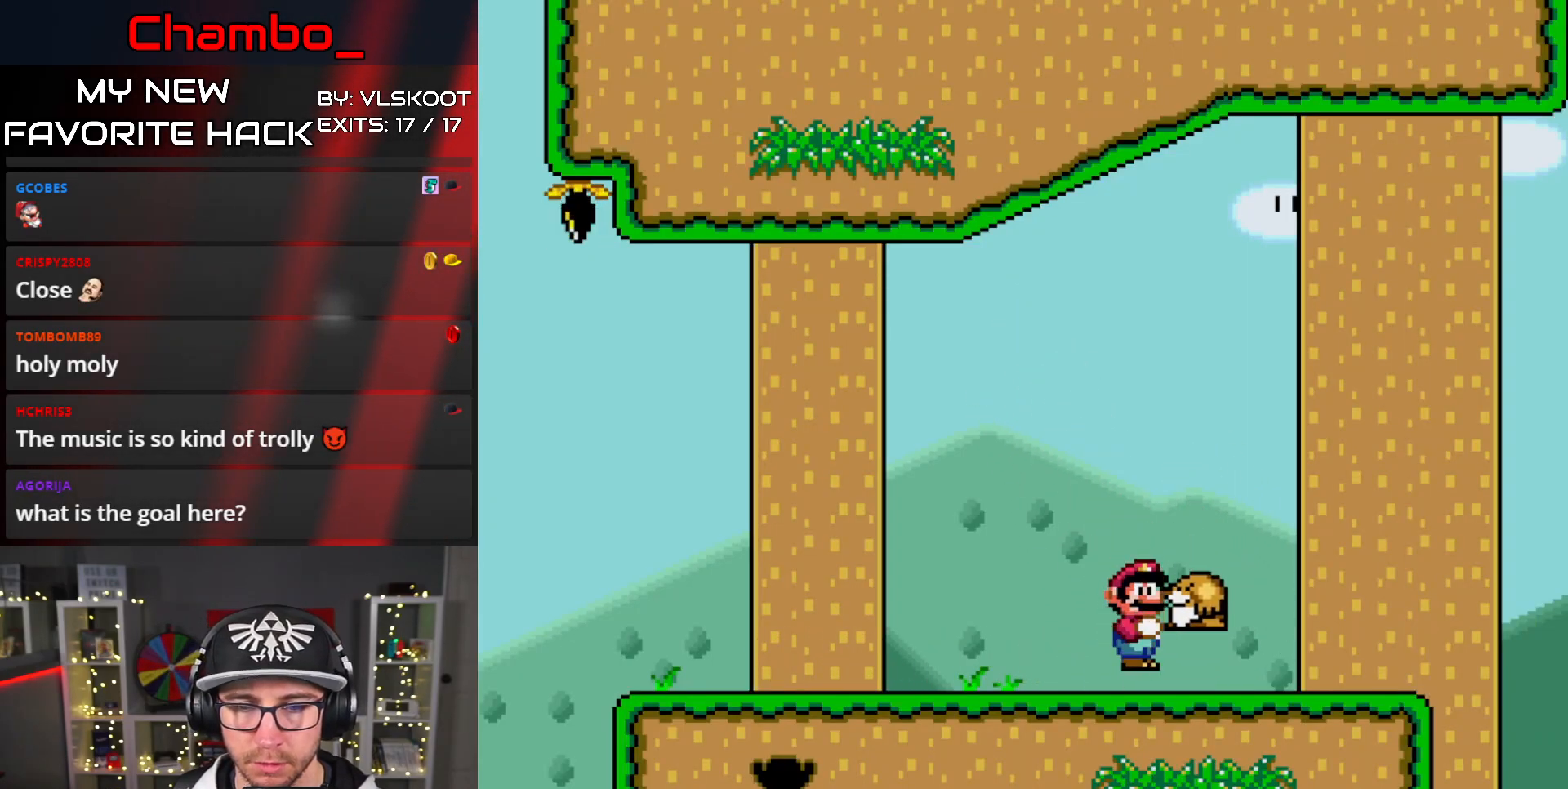
{"dt_ms": 500, "buttons": ["Y", "DPAD_LEFT"], "events": [[333, "B", "up"]]}
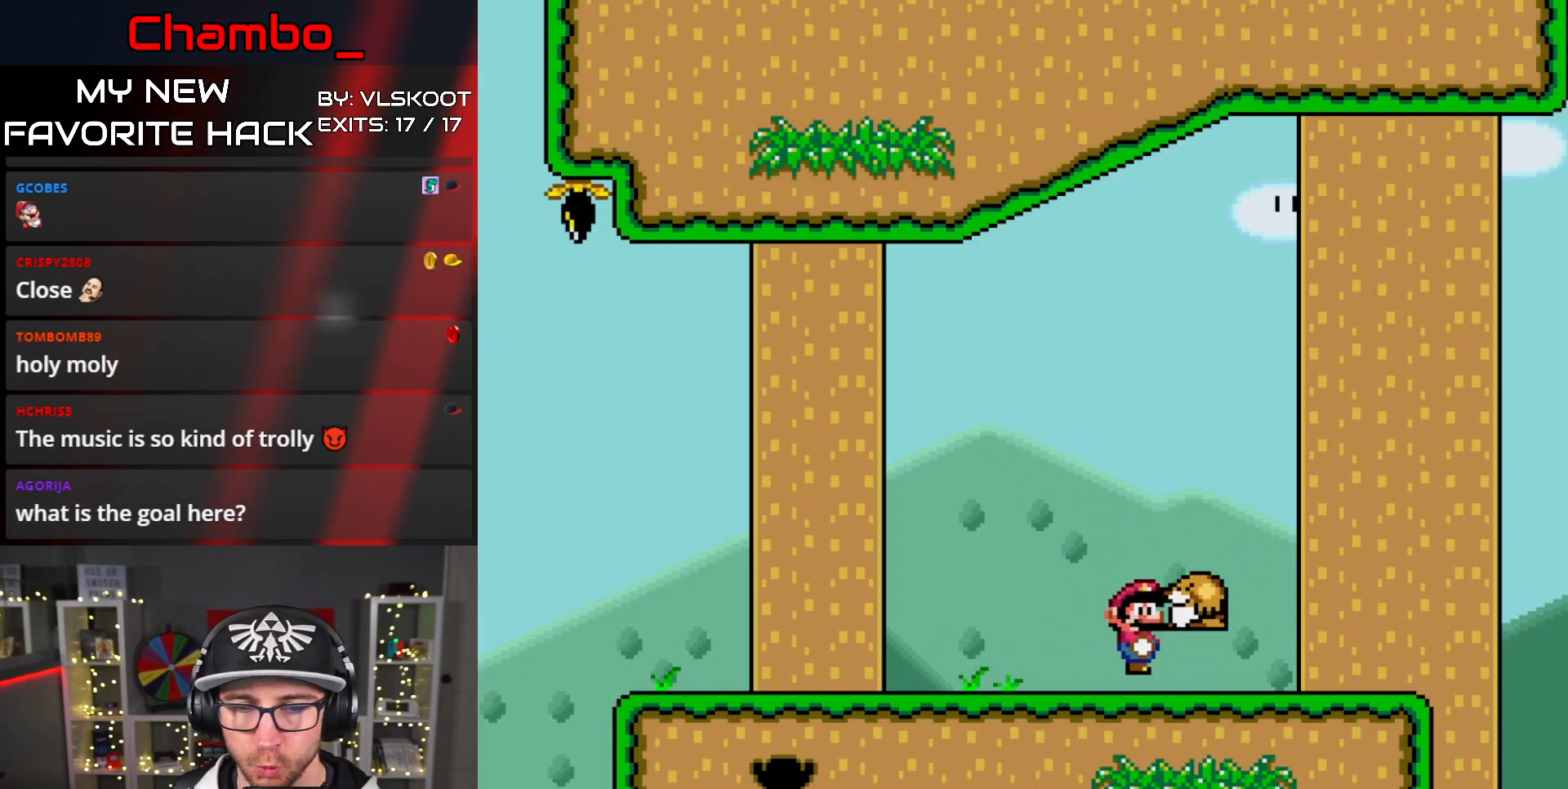
{"dt_ms": 500, "buttons": ["Y", "DPAD_LEFT"], "events": []}
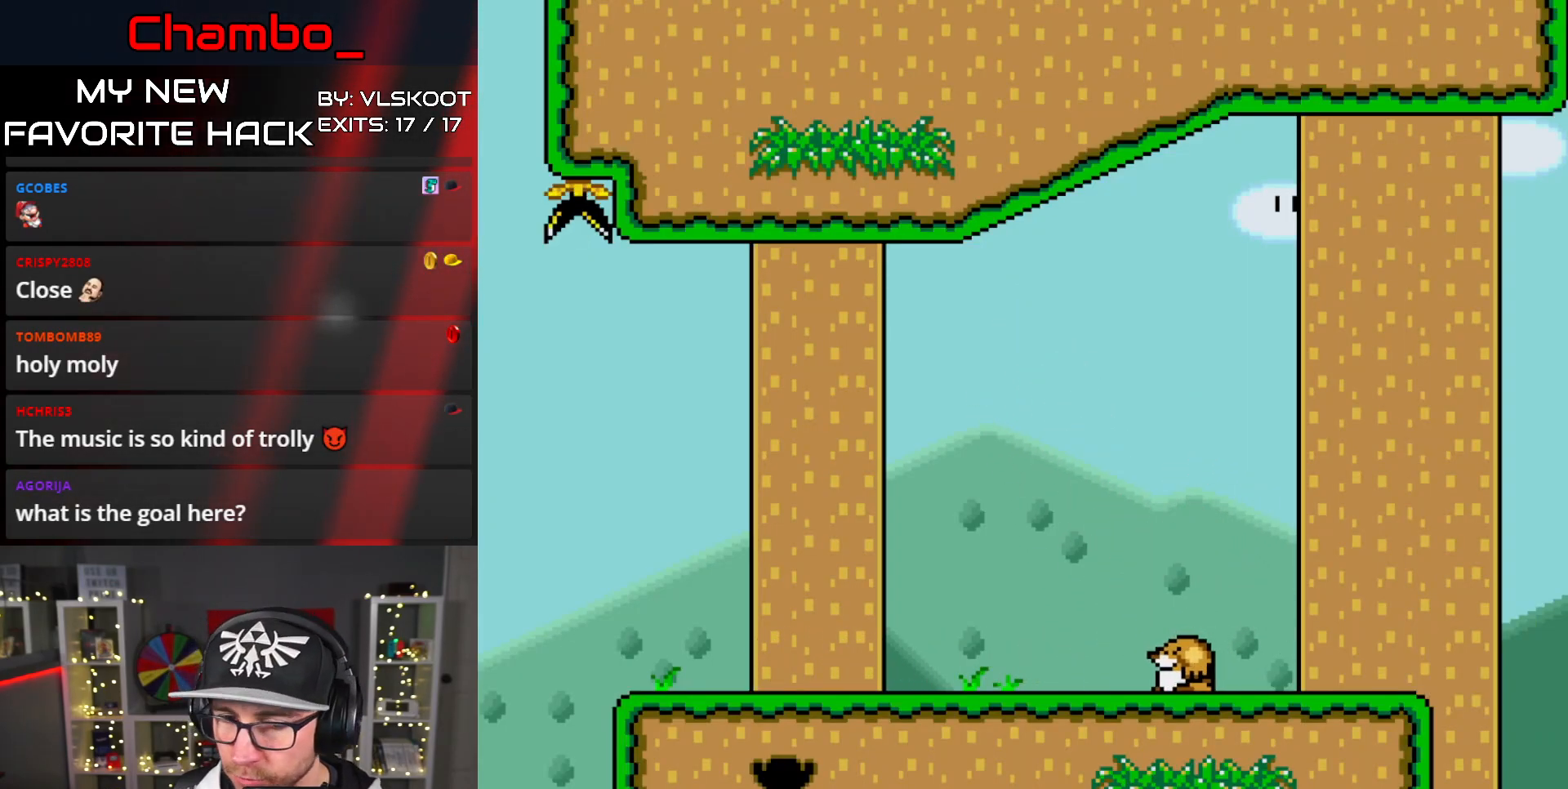
{"dt_ms": 500, "buttons": ["Y", "DPAD_RIGHT"], "events": [[383, "DPAD_LEFT", "up"], [450, "DPAD_RIGHT", "down"]]}
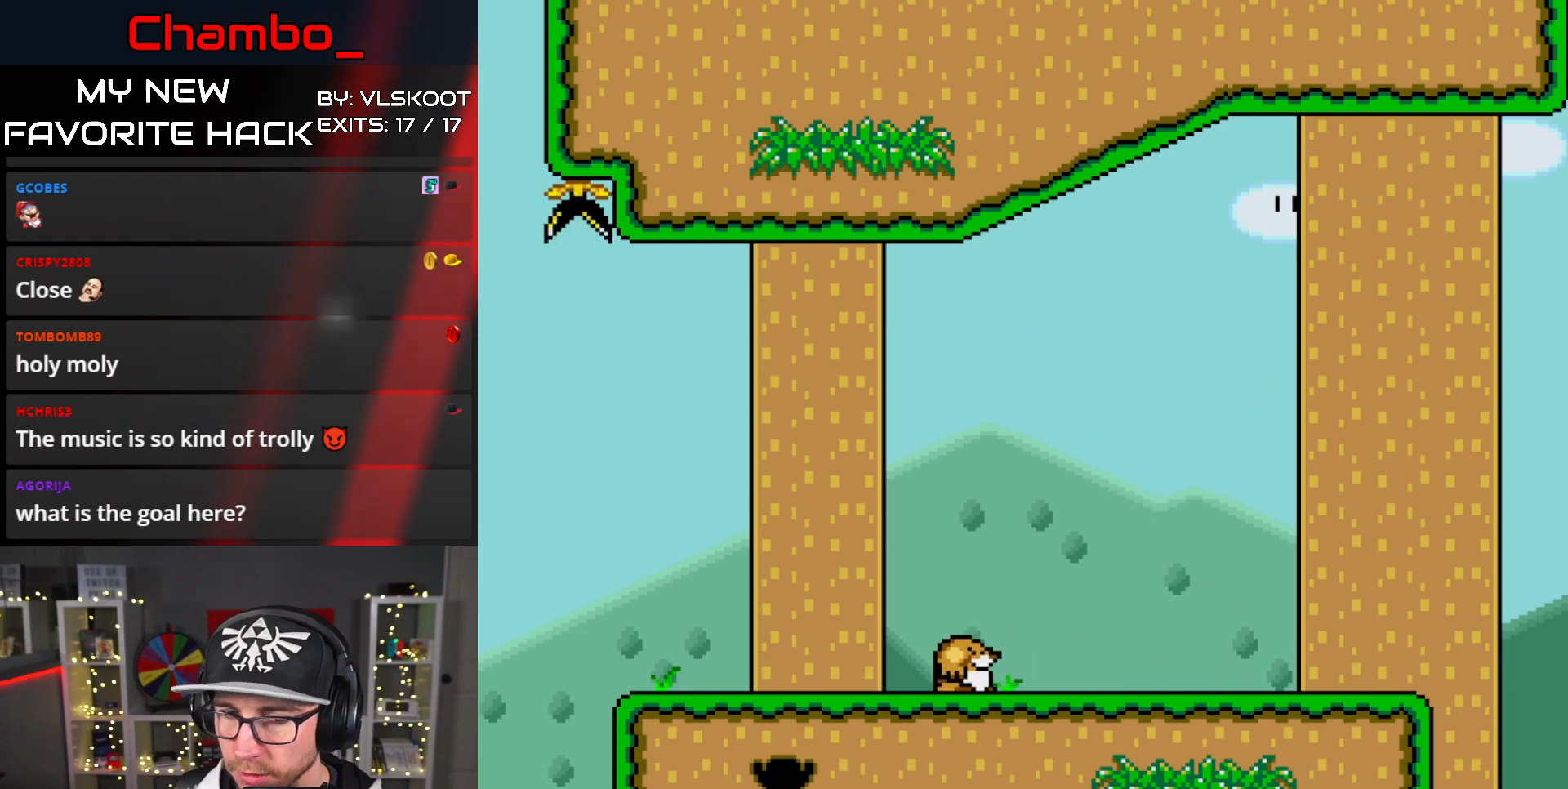
{"dt_ms": 500, "buttons": ["Y", "DPAD_LEFT"], "events": [[117, "DPAD_RIGHT", "up"], [200, "DPAD_RIGHT", "down"], [367, "DPAD_RIGHT", "up"], [400, "DPAD_LEFT", "down"]]}
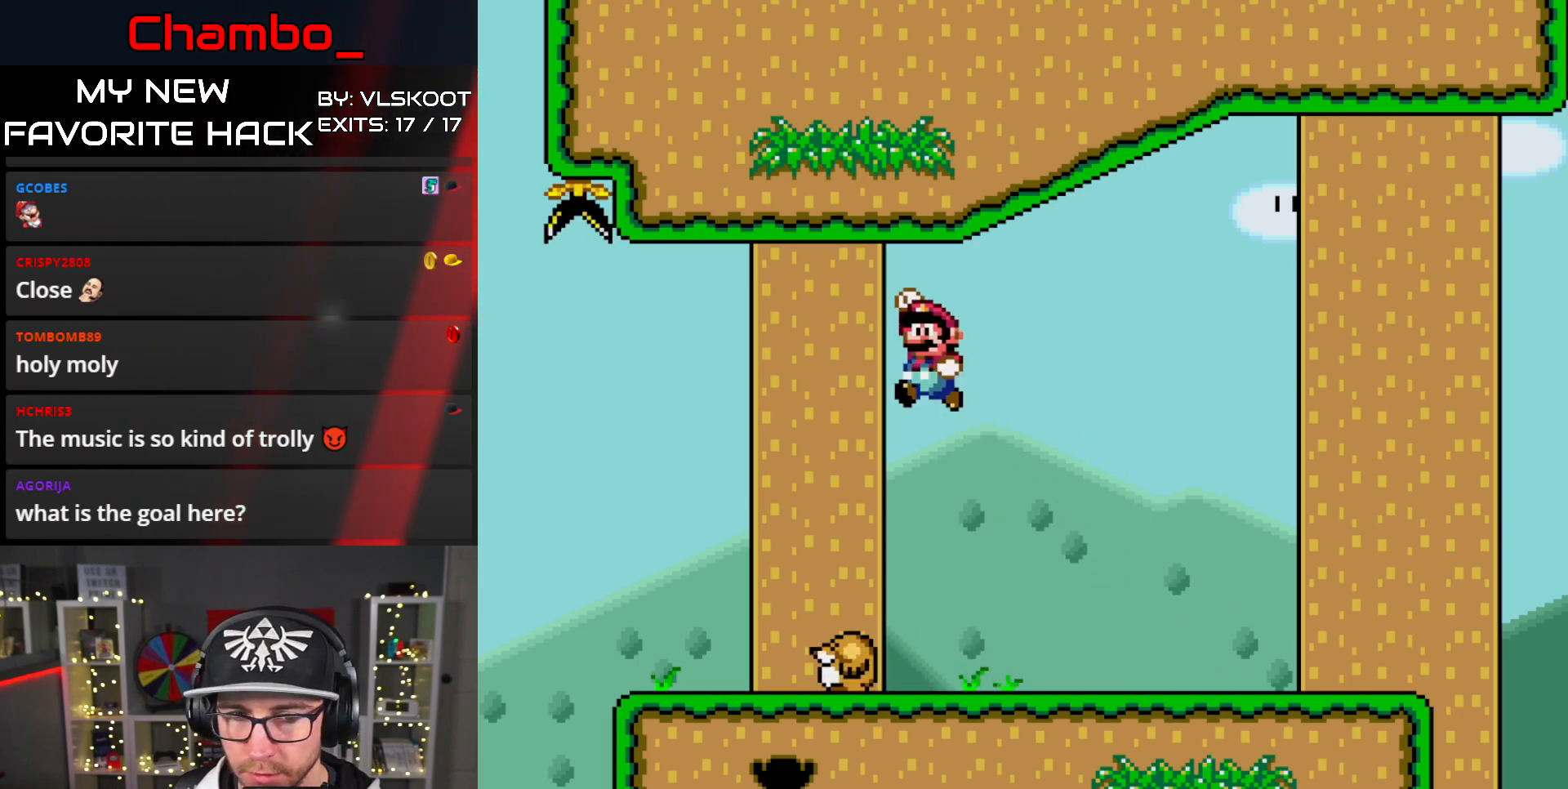
{"dt_ms": 500, "buttons": ["Y", "DPAD_RIGHT"], "events": [[300, "DPAD_LEFT", "up"], [350, "DPAD_RIGHT", "down"]]}
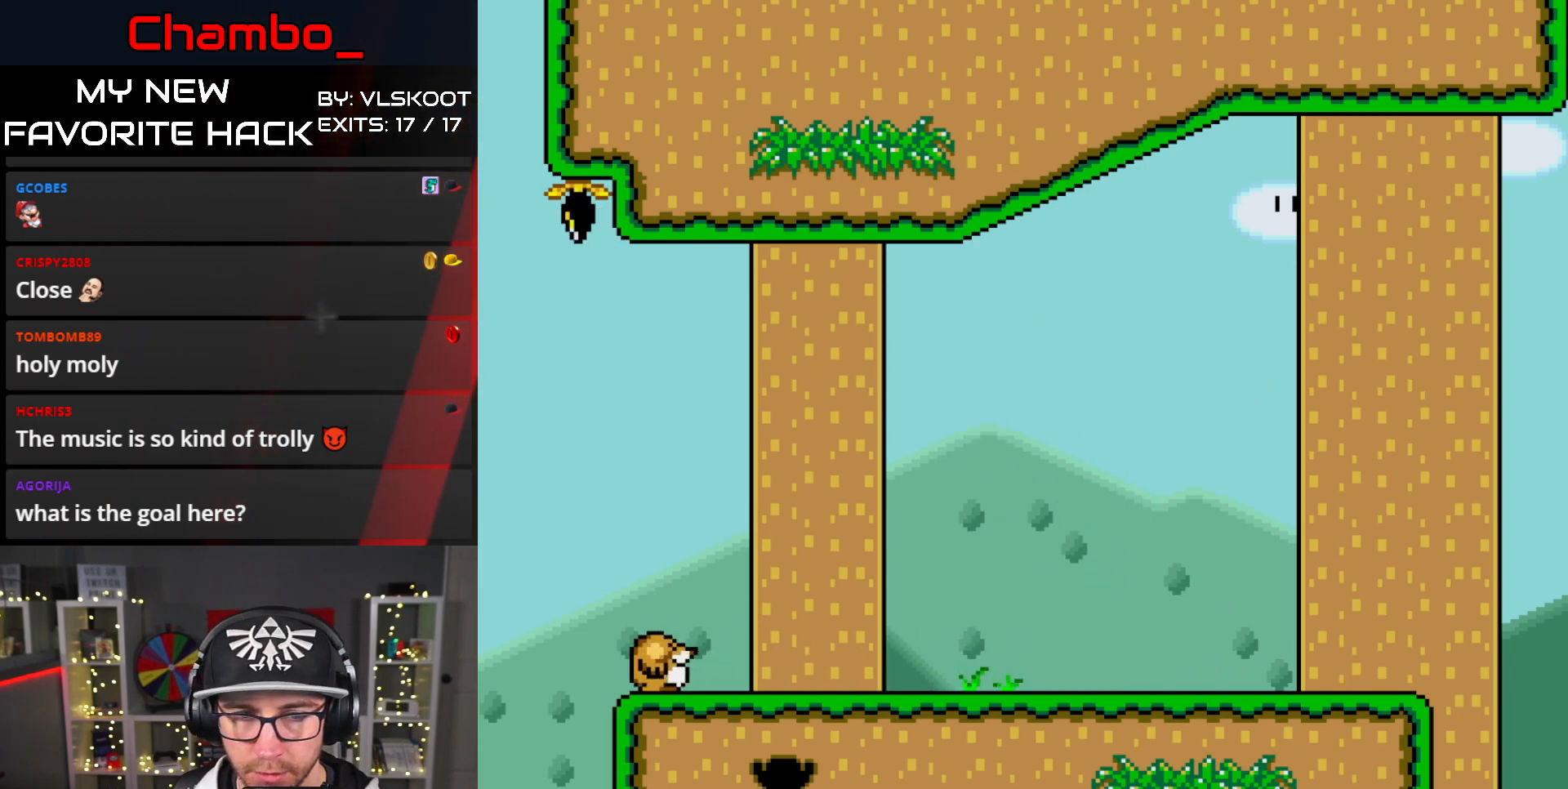
{"dt_ms": 500, "buttons": ["Y", "DPAD_RIGHT"], "events": []}
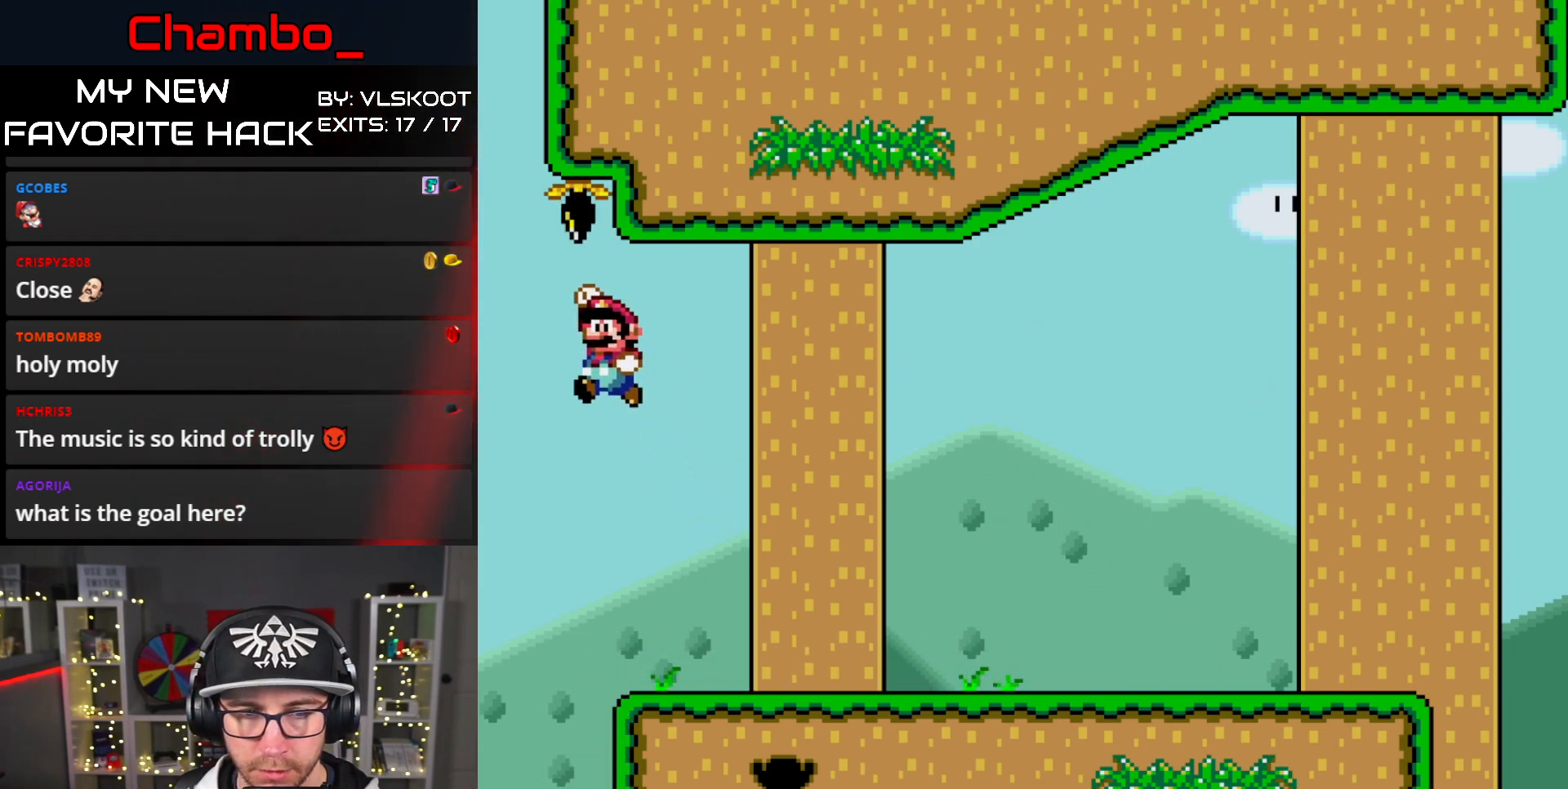
{"dt_ms": 500, "buttons": []}
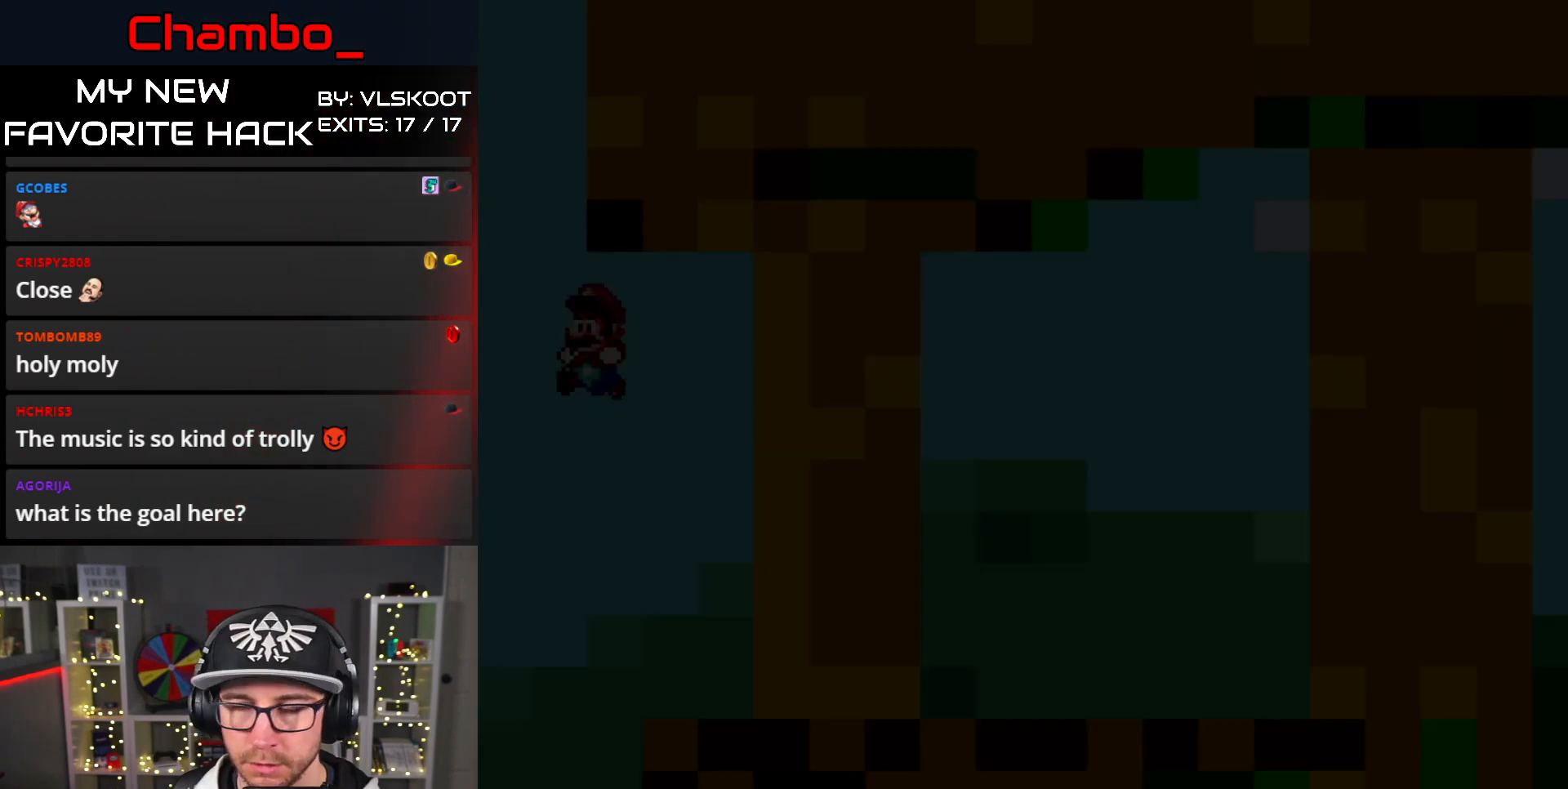
{"dt_ms": 500, "buttons": [], "events": []}
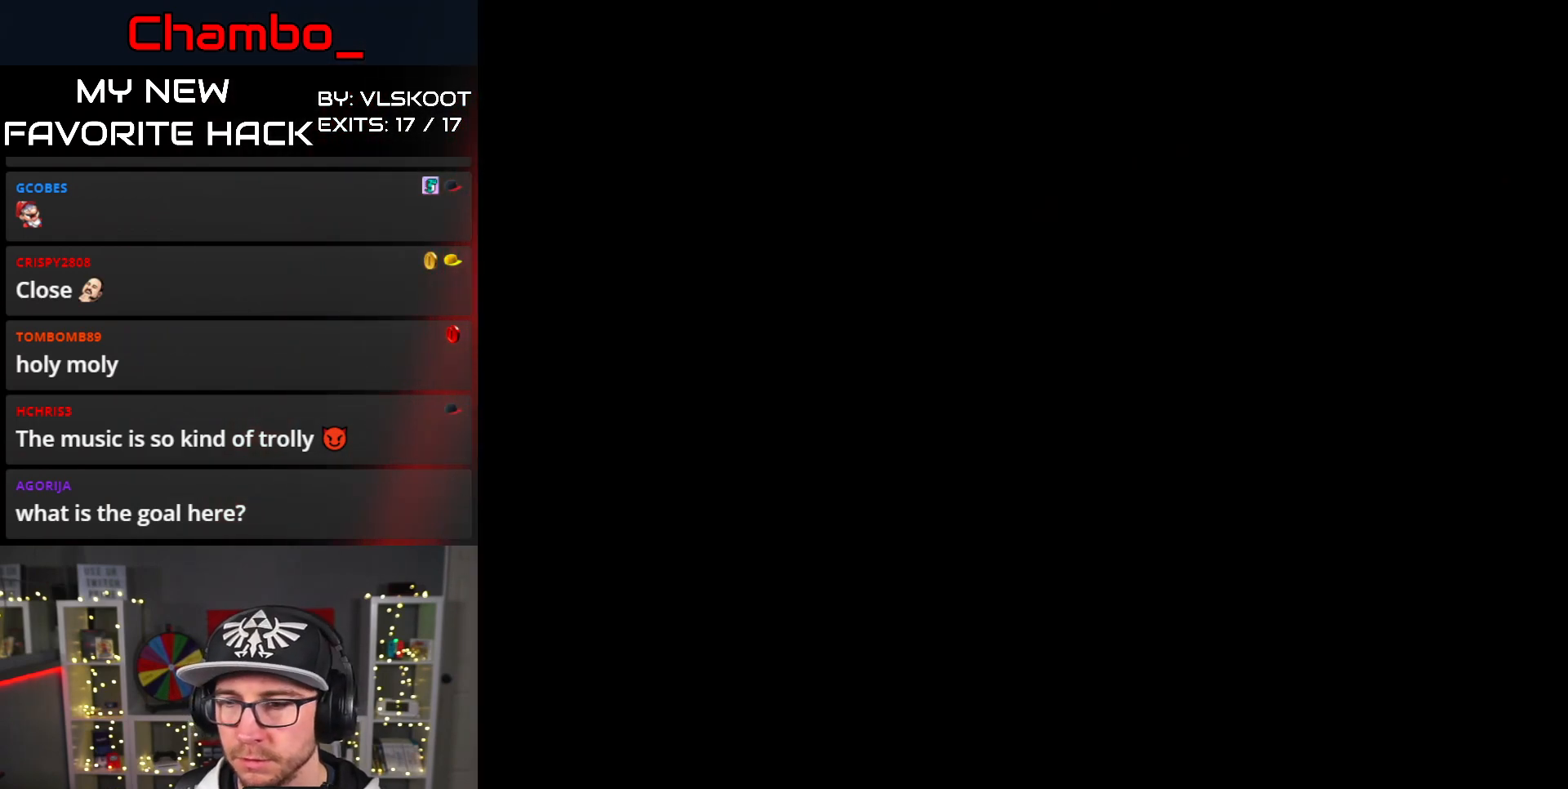
{"dt_ms": 500, "buttons": [], "events": []}
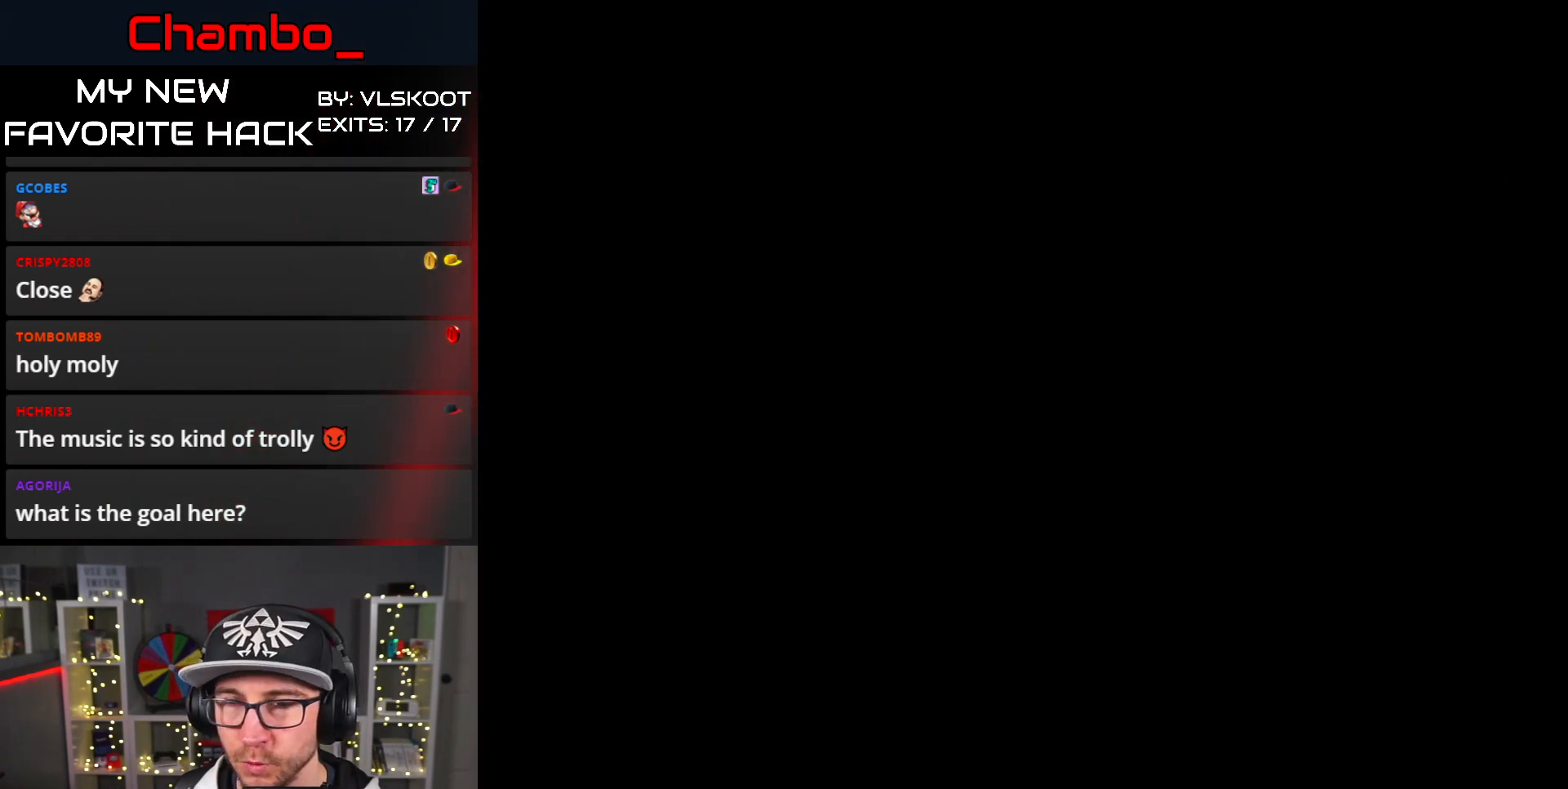
{"dt_ms": 500, "buttons": ["Y", "DPAD_RIGHT"], "events": [[300, "DPAD_RIGHT", "down"], [367, "Y", "down"]]}
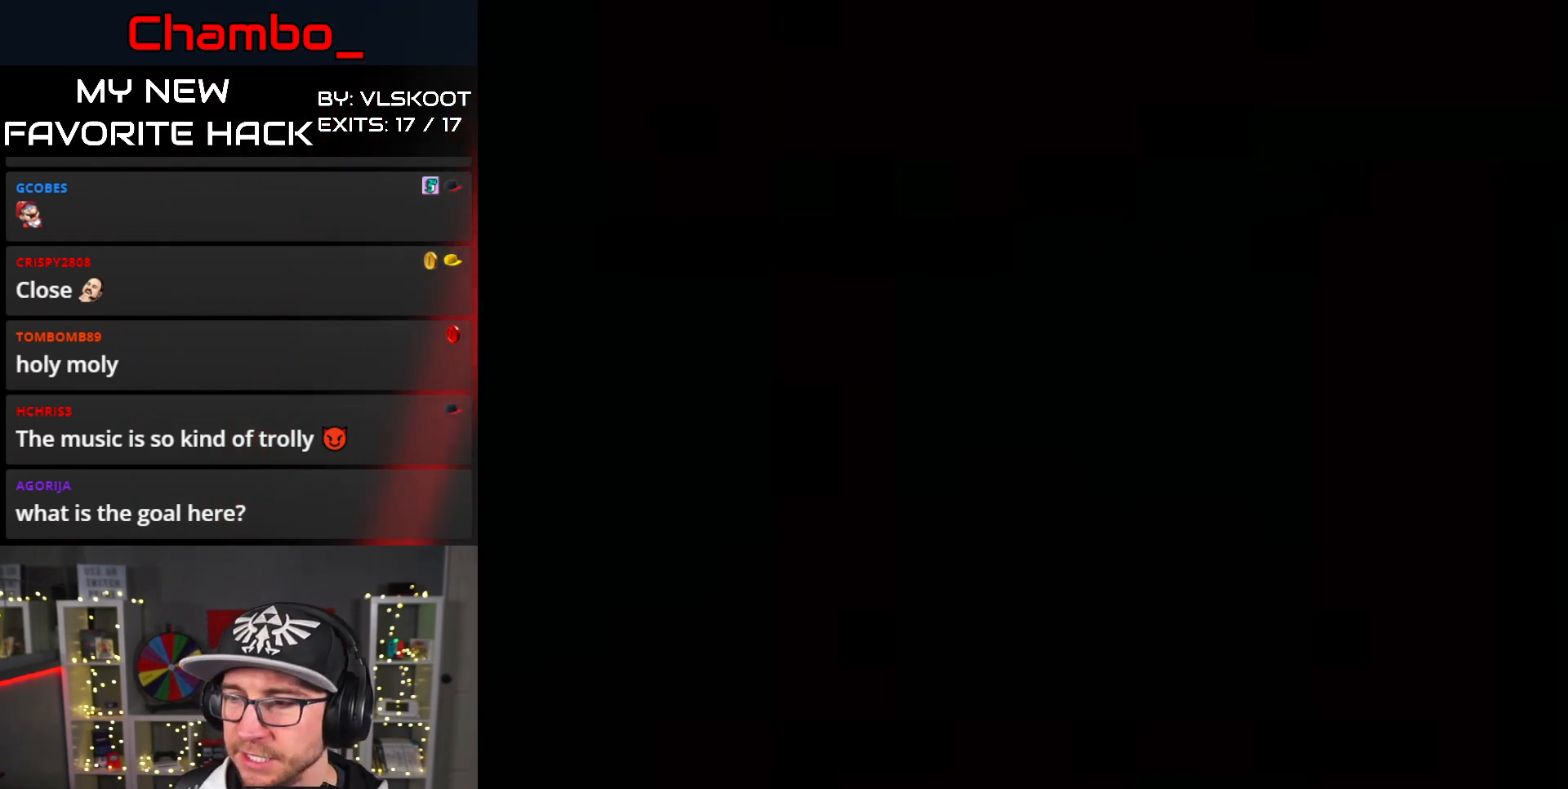
{"dt_ms": 500, "buttons": ["Y", "DPAD_RIGHT"]}
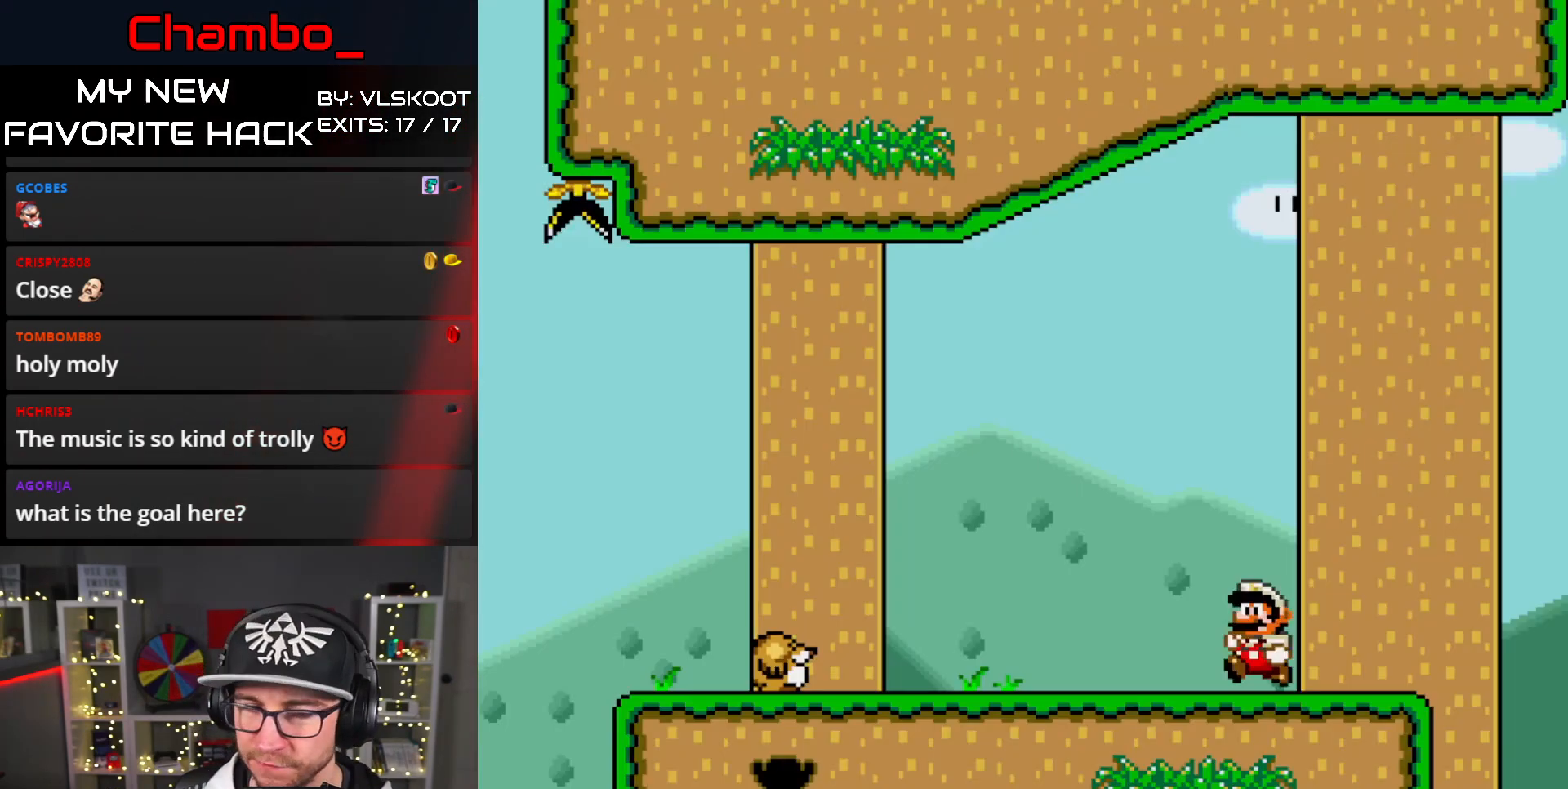
{"dt_ms": 1000, "buttons": ["Y", "DPAD_LEFT"]}
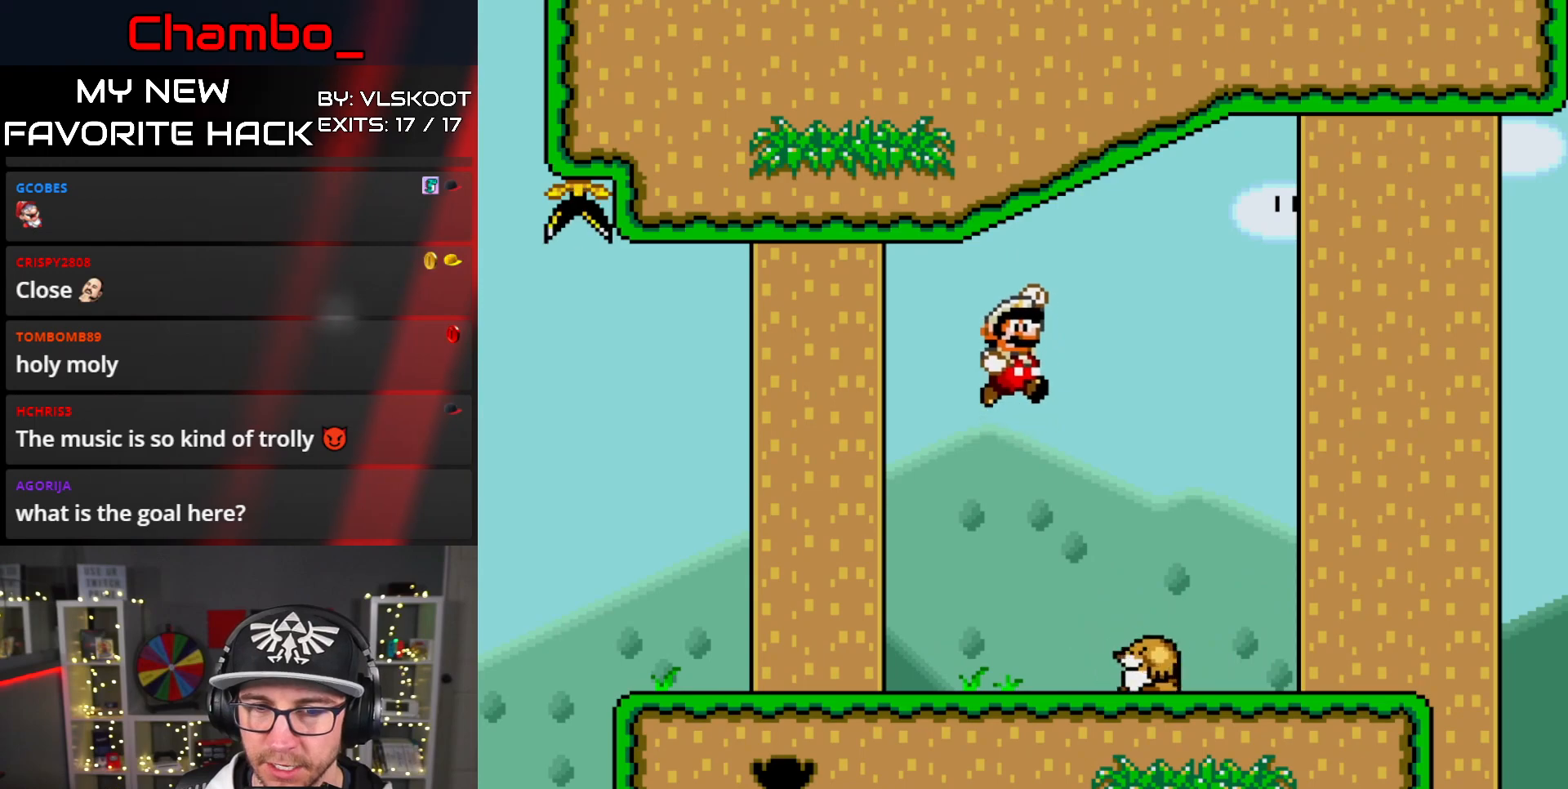
{"dt_ms": 500, "buttons": ["B", "Y", "DPAD_LEFT"], "events": [[133, "DPAD_LEFT", "up"], [167, "DPAD_RIGHT", "down"], [317, "B", "down"], [383, "DPAD_RIGHT", "up"], [400, "DPAD_LEFT", "down"]]}
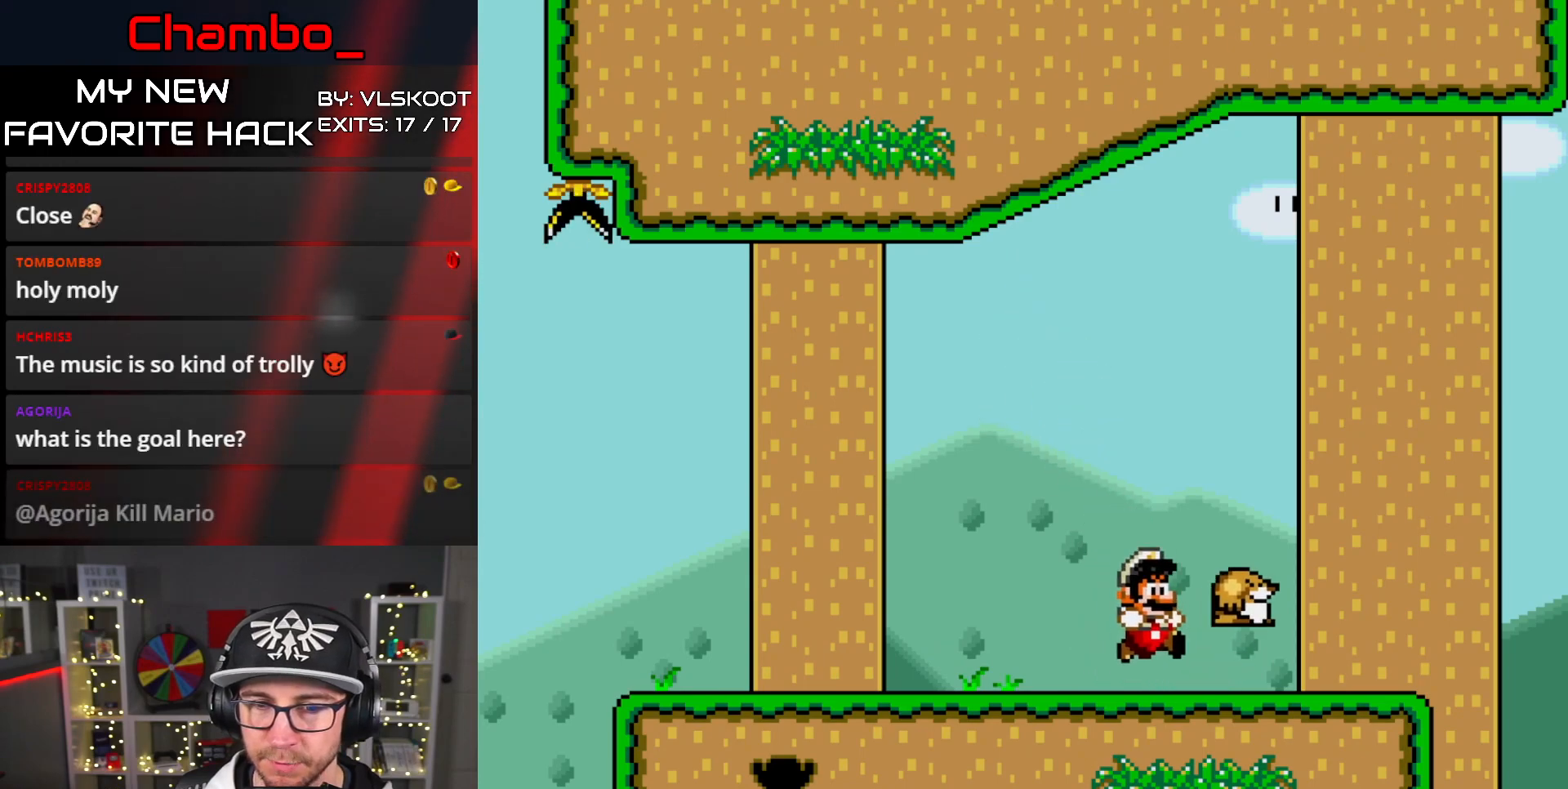
{"dt_ms": 500, "buttons": ["Y", "DPAD_LEFT"], "events": [[317, "B", "up"]]}
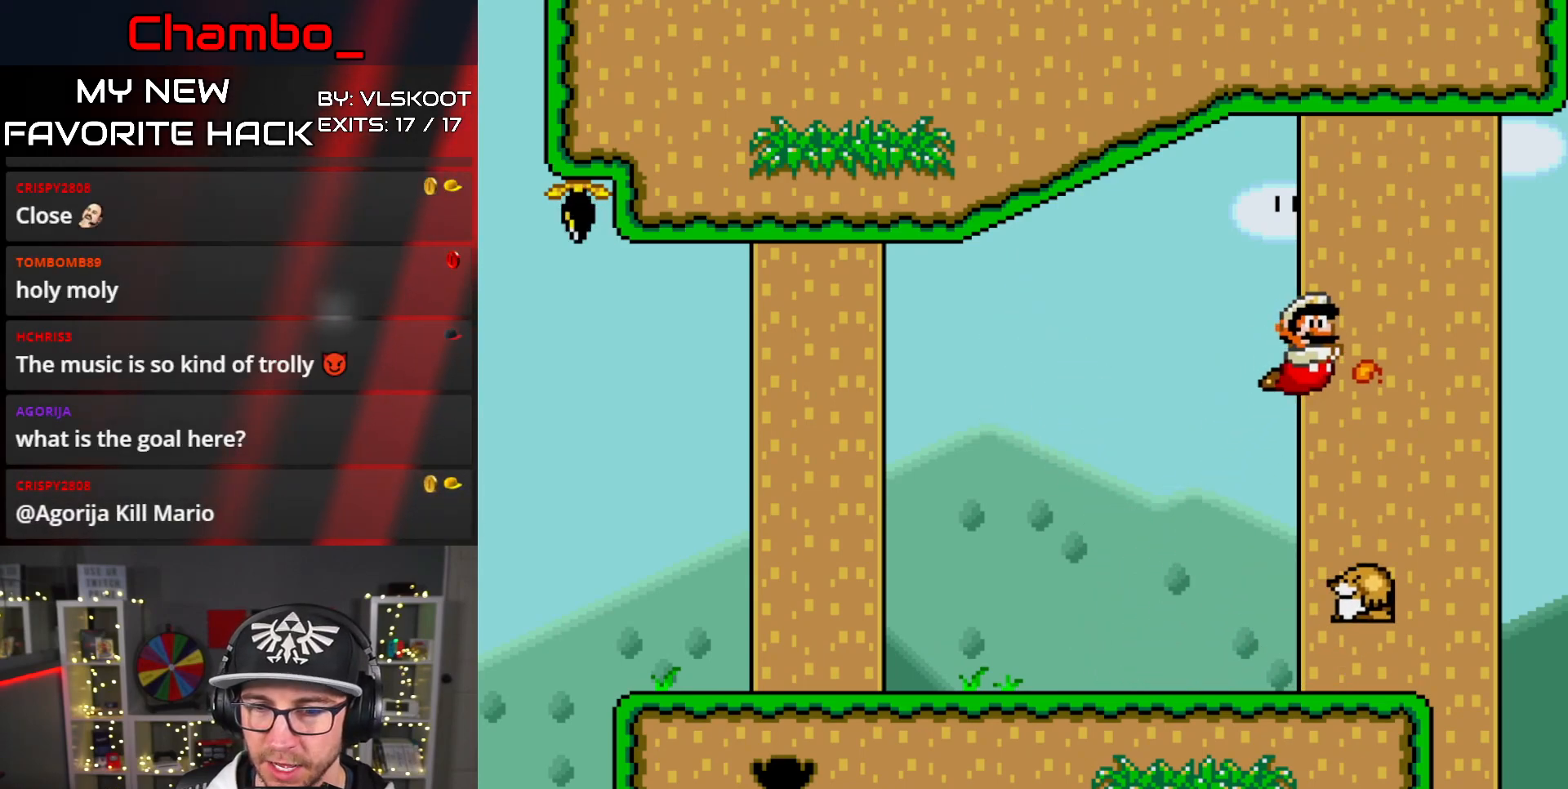
{"dt_ms": 500, "buttons": ["Y", "DPAD_LEFT"], "events": []}